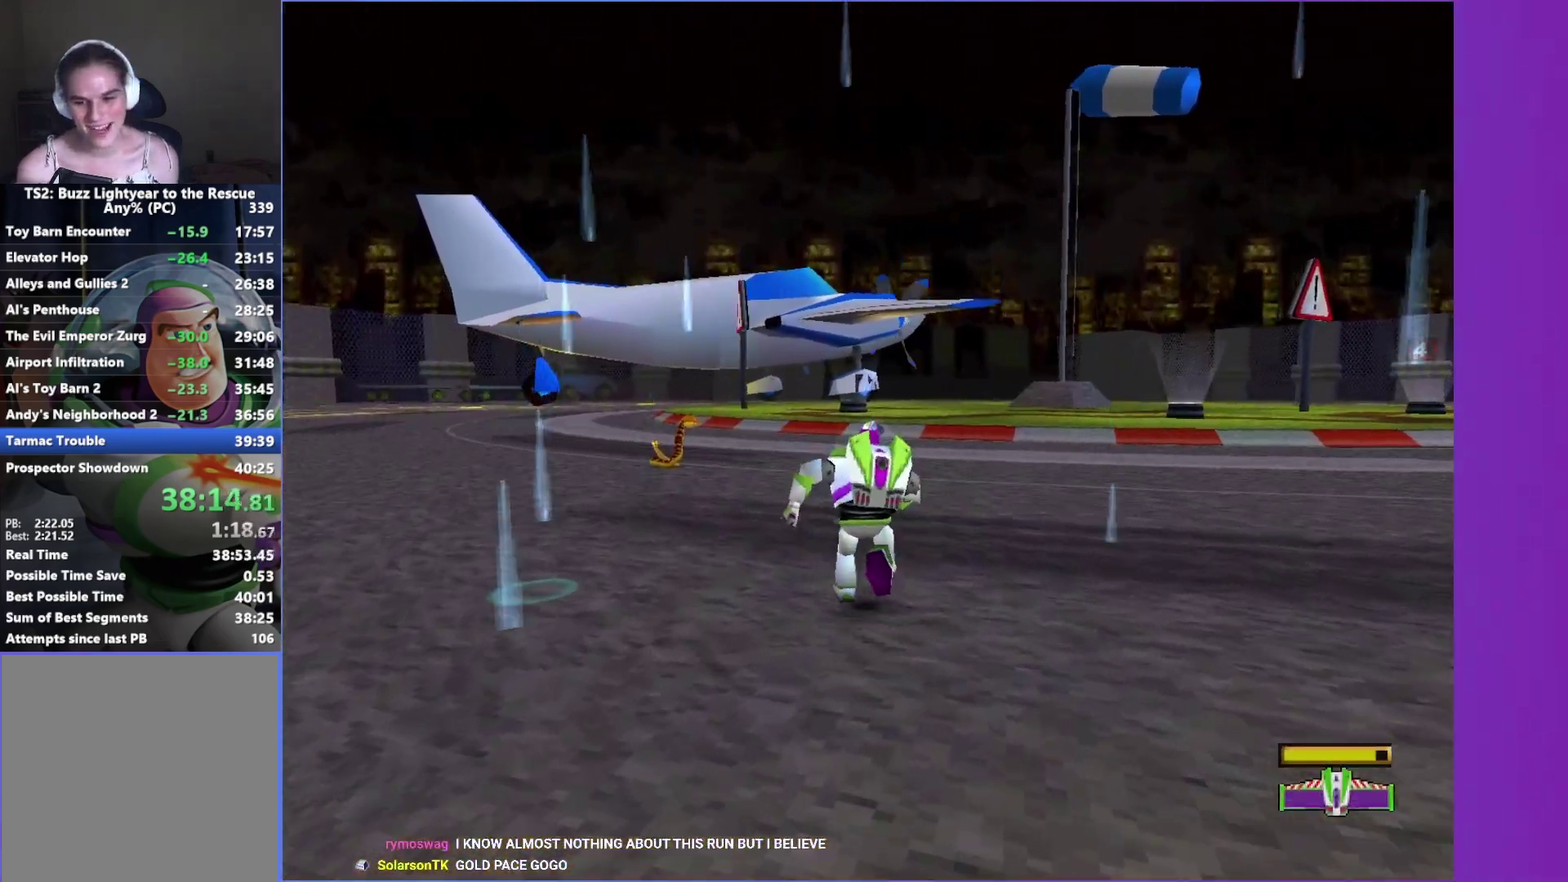
Gameplay with a controller (Xbox layout); each line is a JSON object with the inputs held at the frame after it. "events" lists button and stick changes between this image and that frame as [ms after this image, input, new state], when the widget could be followed in between. Not read: L3 R3.
{"buttons": [], "left_stick": "up", "right_stick": "center", "events": [[483, "B", "up"]]}
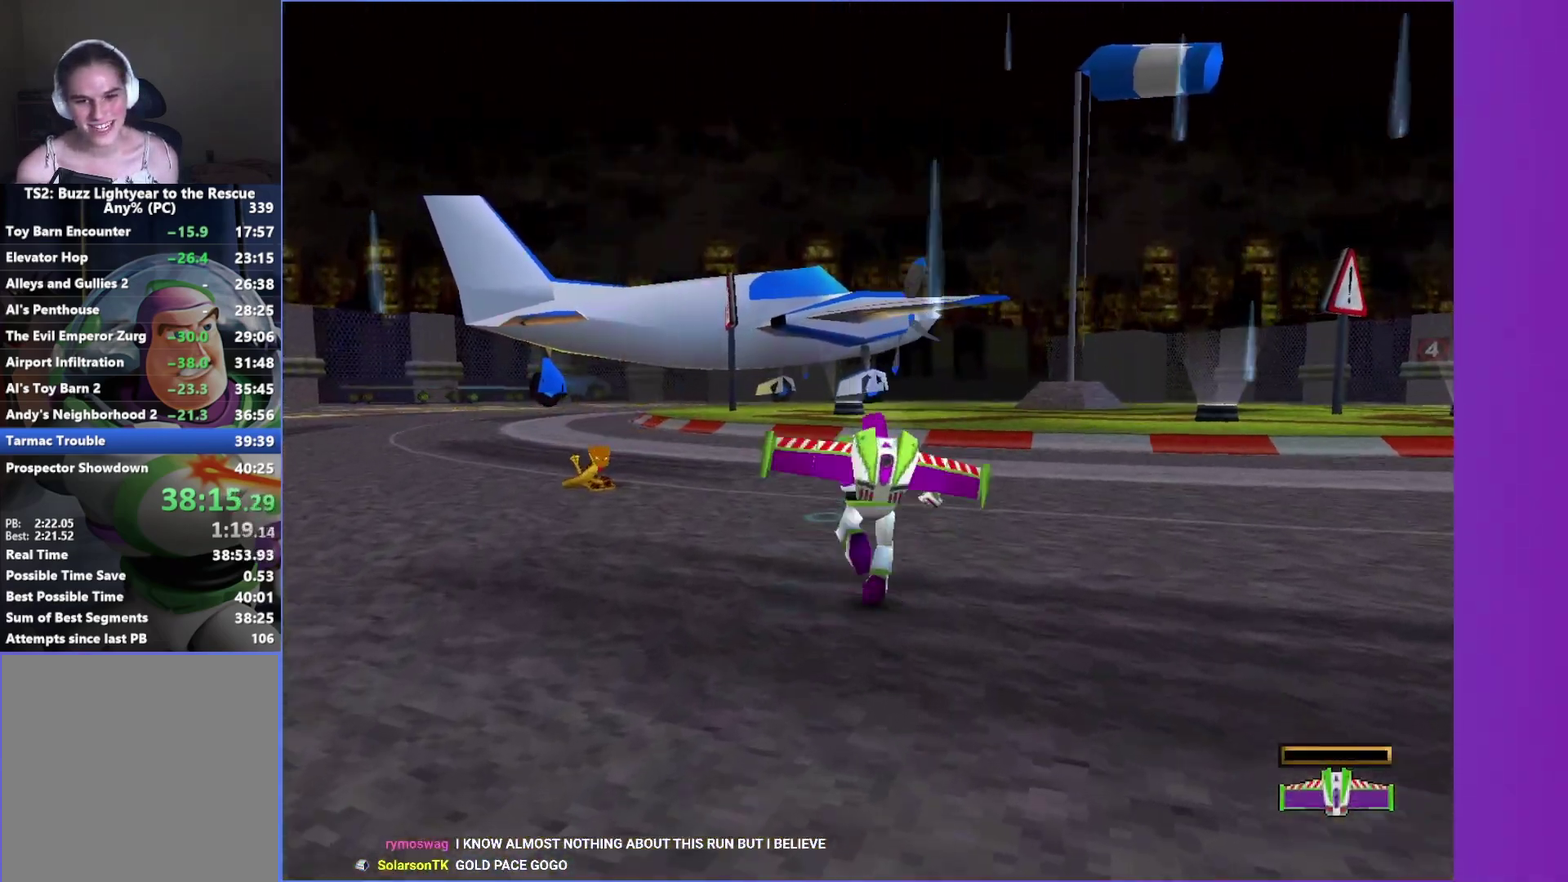
{"buttons": [], "left_stick": "up", "right_stick": "center", "events": []}
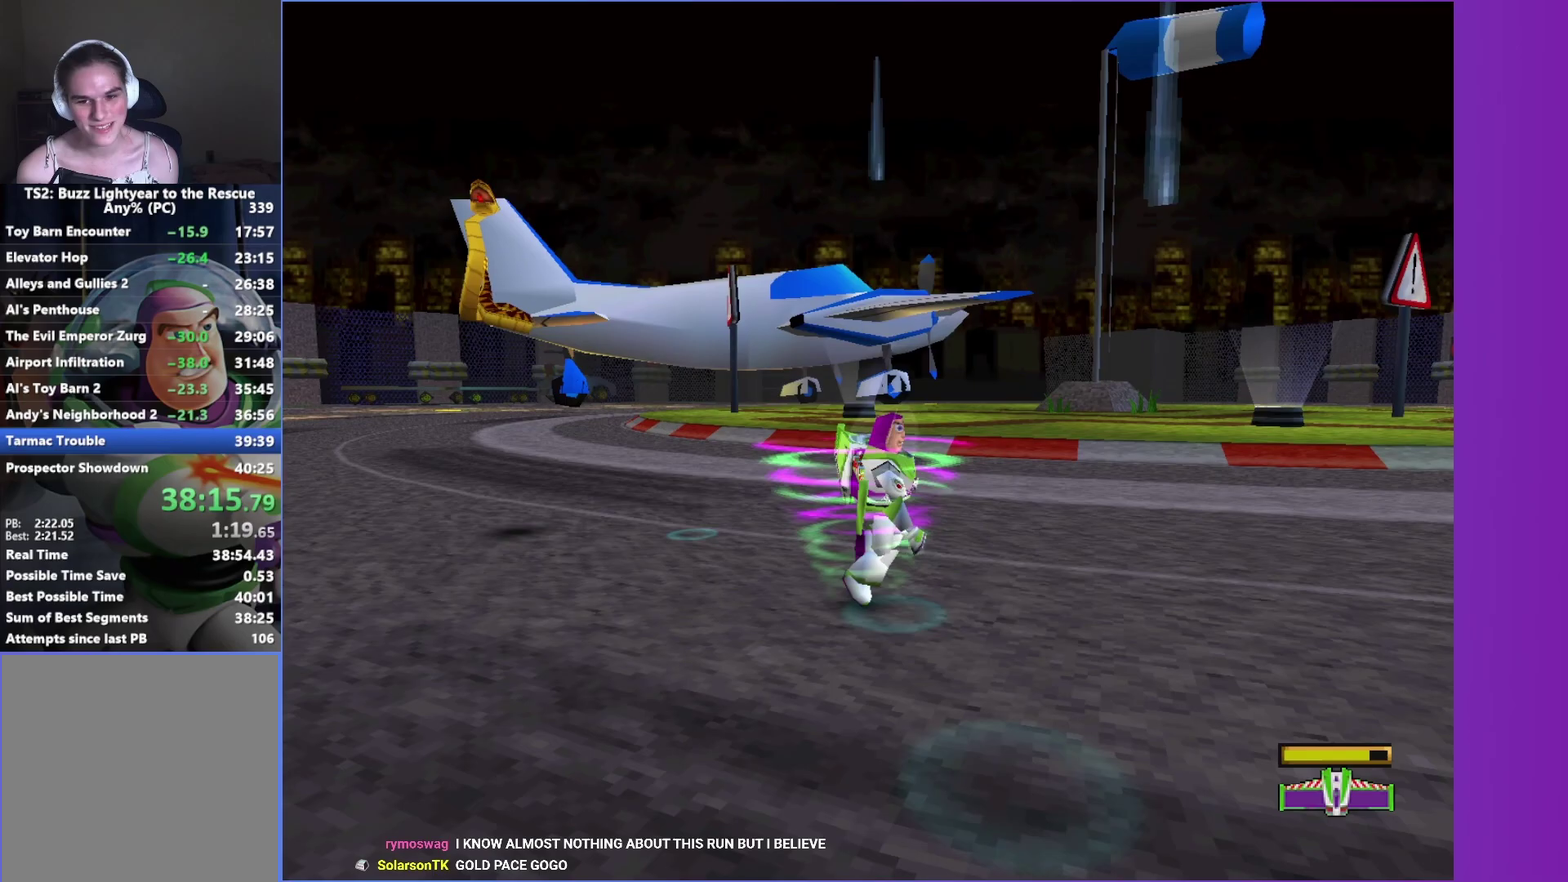
{"buttons": [], "left_stick": "up", "right_stick": "center", "events": []}
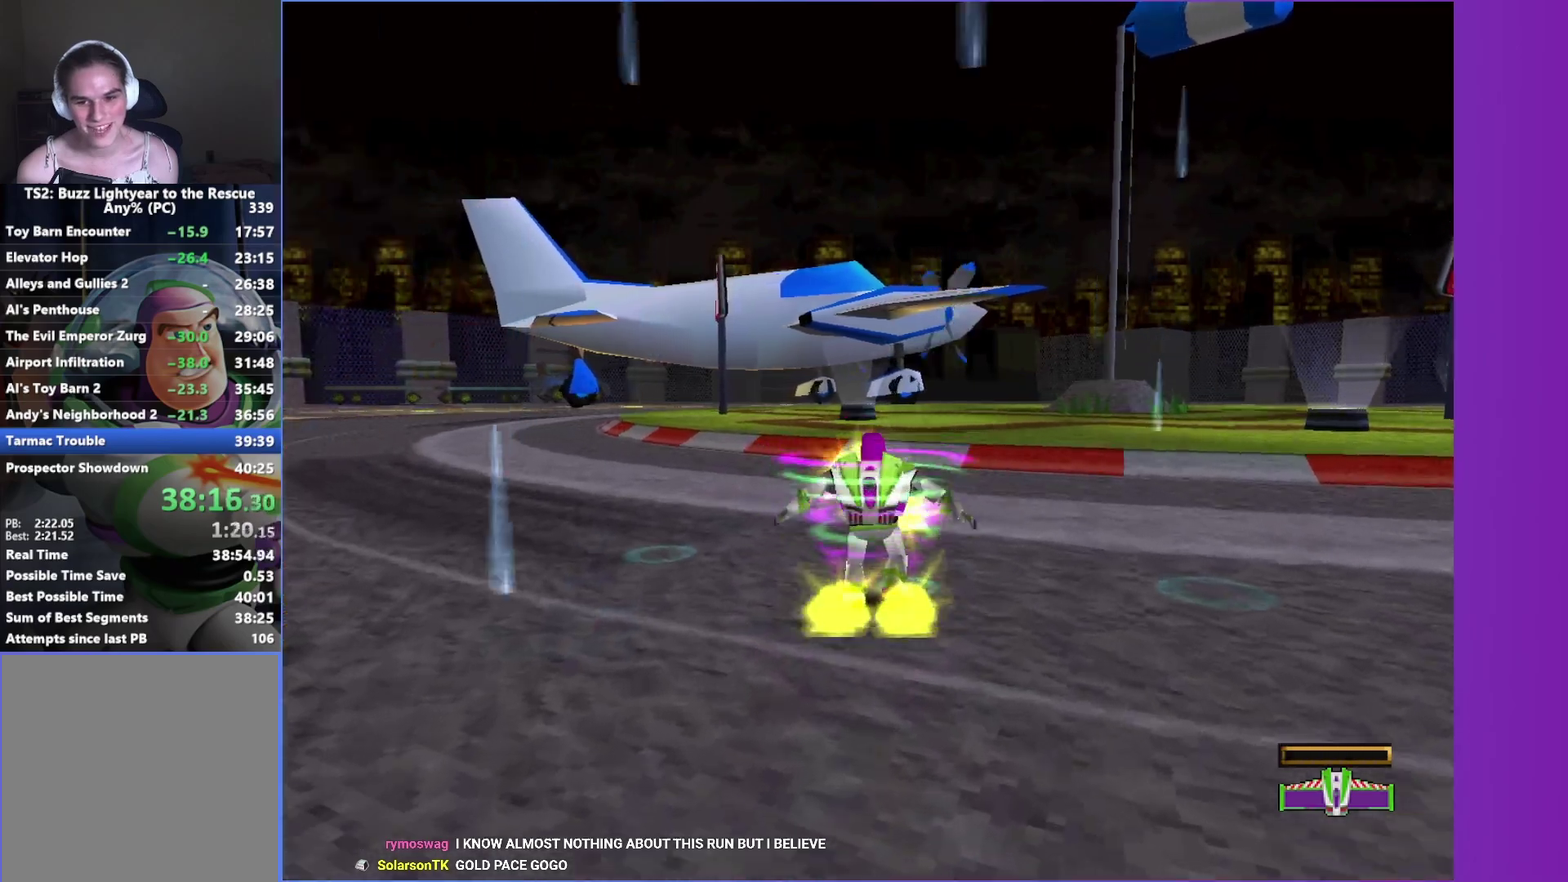
{"buttons": [], "left_stick": "up", "right_stick": "center", "events": []}
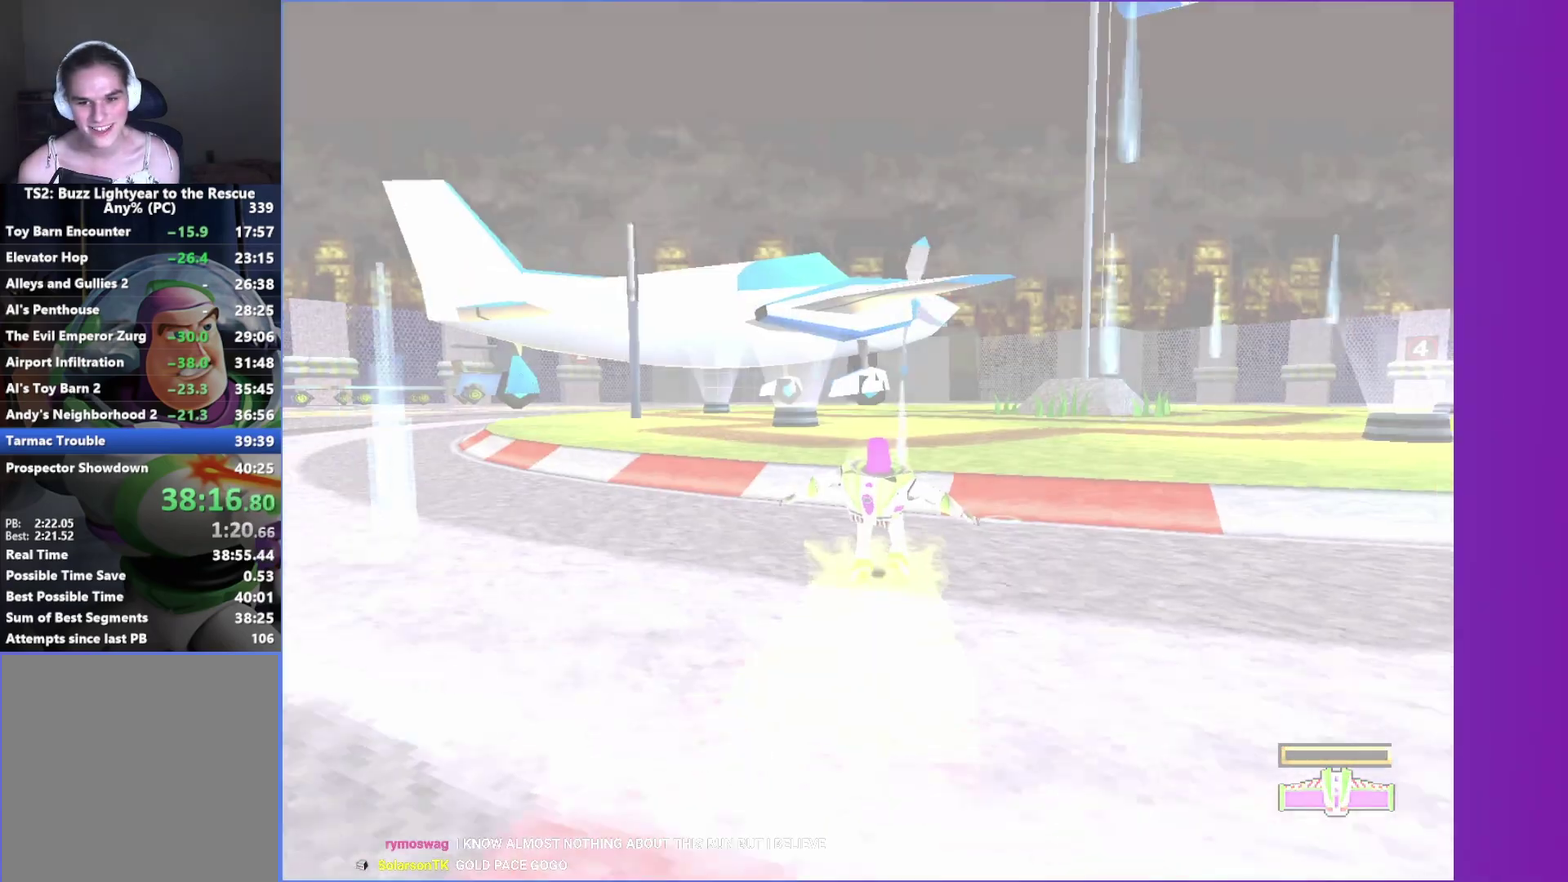
{"buttons": ["A"], "left_stick": "up-right", "right_stick": "center", "events": [[200, "A", "down"], [467, "left_stick", "up-right"]]}
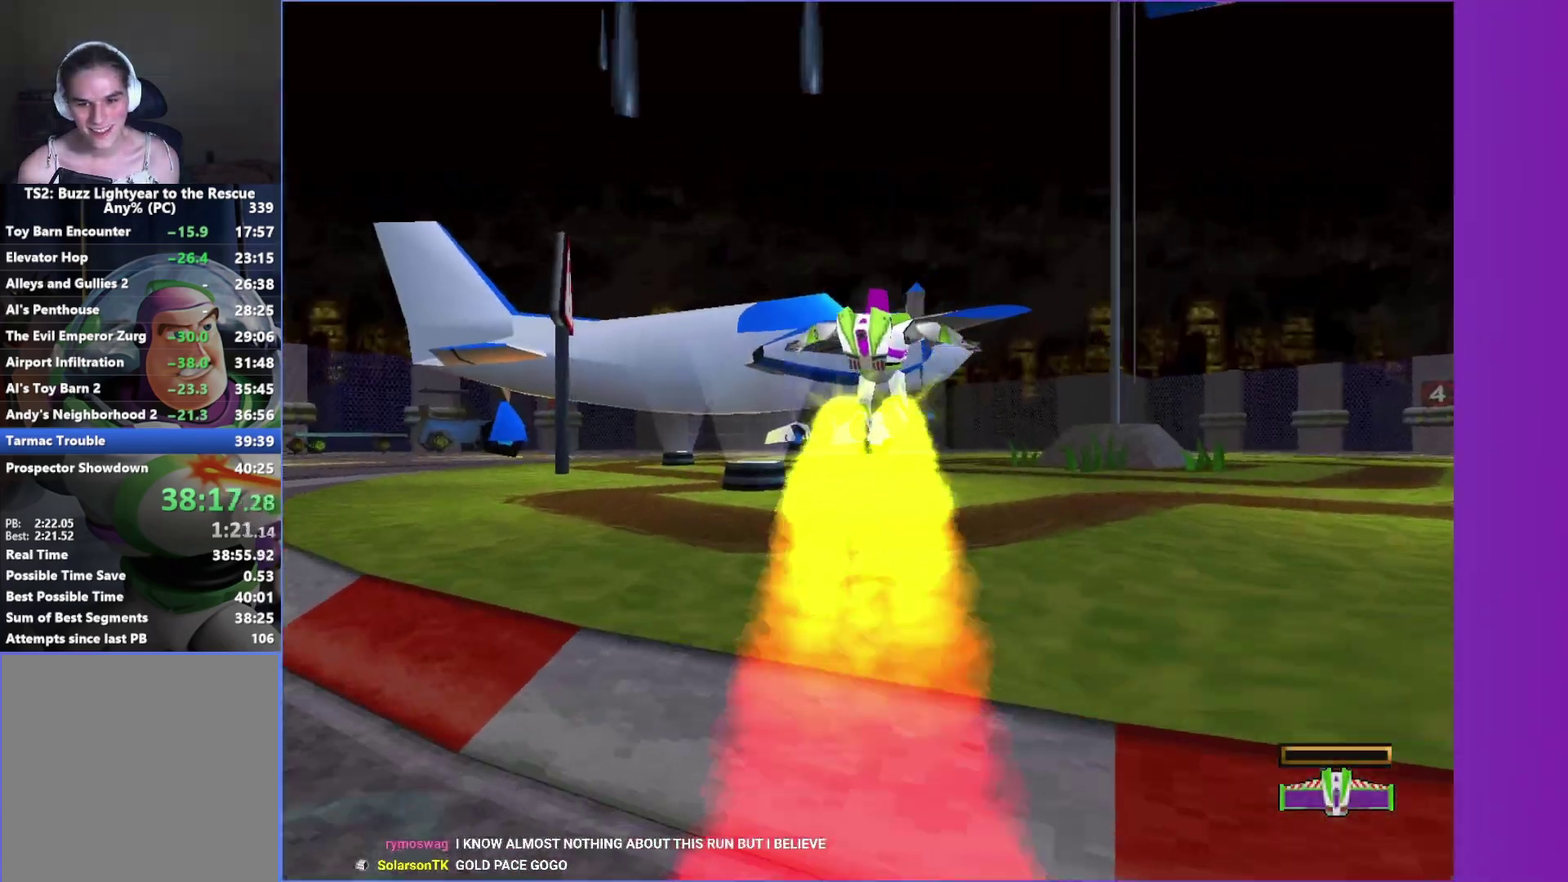
{"buttons": [], "left_stick": "up-right", "right_stick": "center", "events": [[83, "left_stick", "up"], [100, "A", "up"], [183, "left_stick", "up-right"], [367, "left_stick", "up"], [483, "left_stick", "up-right"]]}
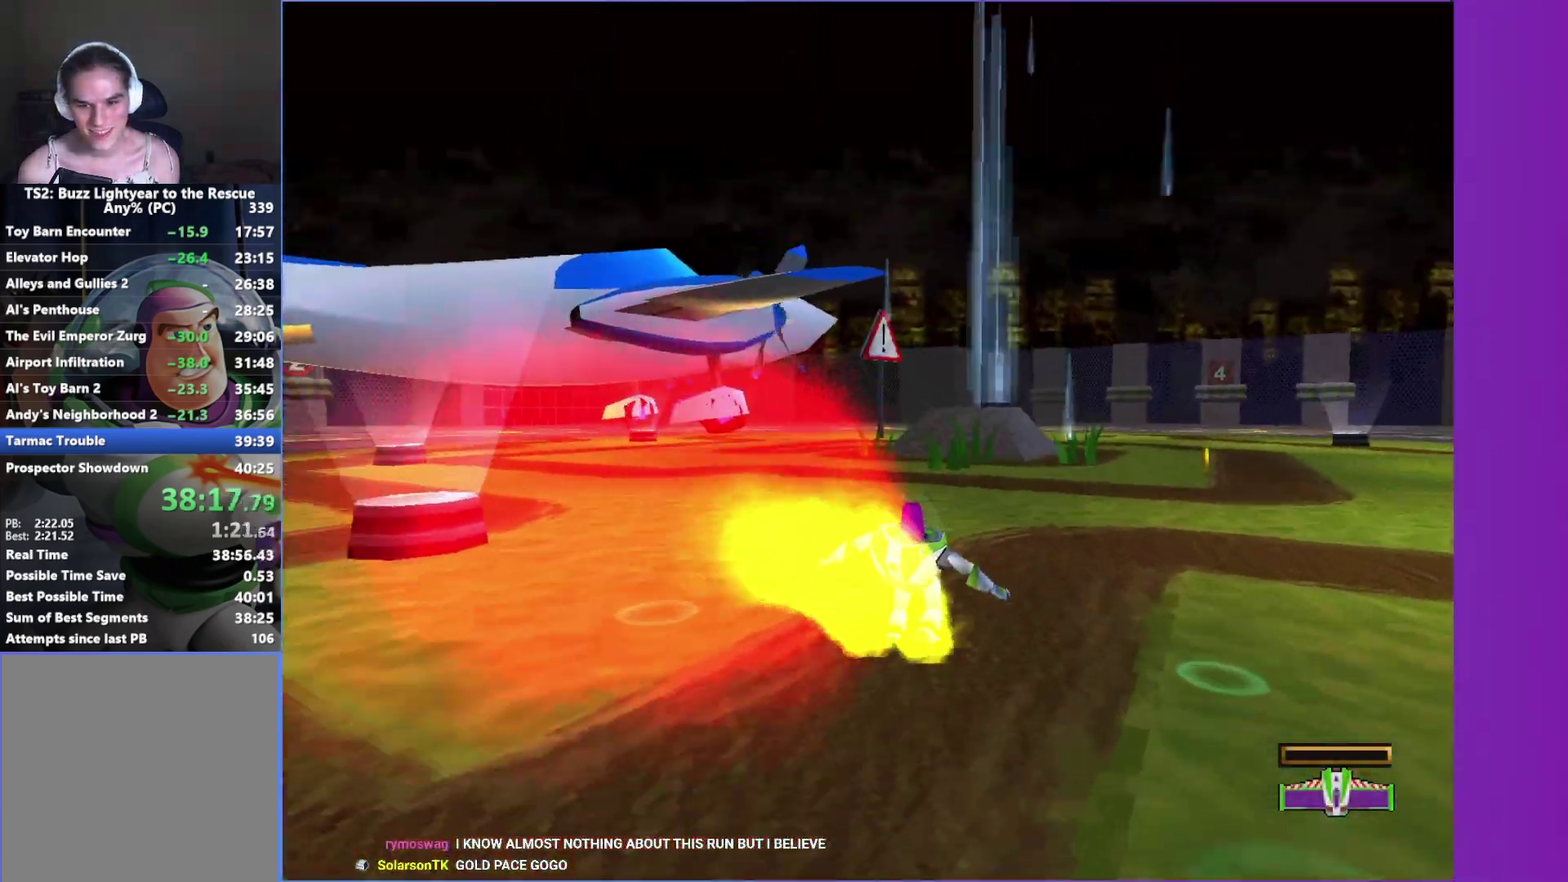
{"buttons": ["A"], "left_stick": "up", "right_stick": "center", "events": [[100, "left_stick", "up"], [417, "A", "down"]]}
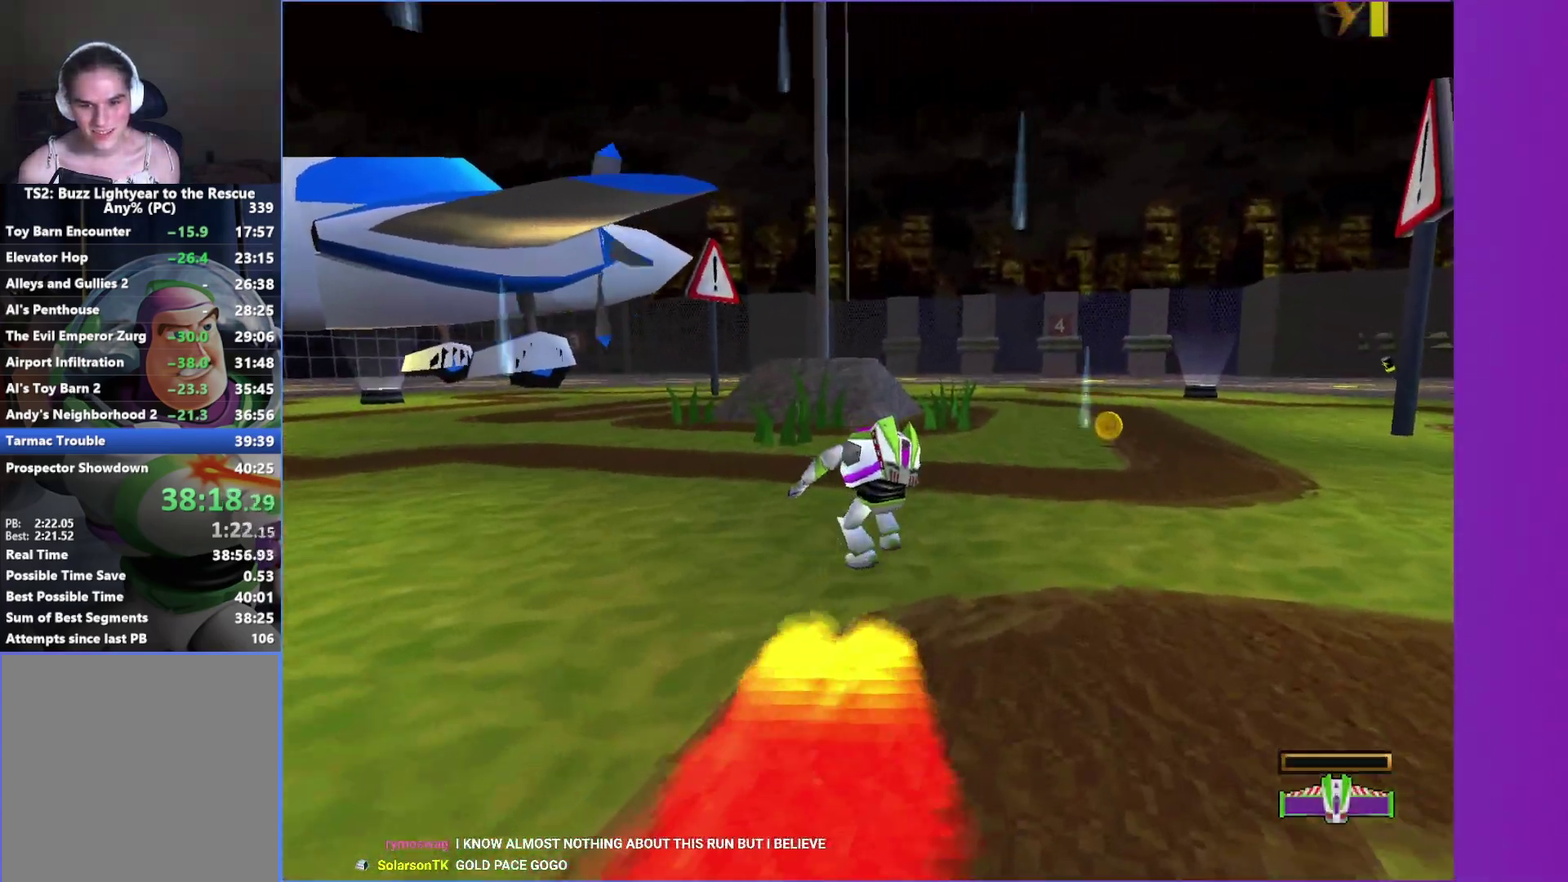
{"buttons": [], "left_stick": "up", "right_stick": "center", "events": [[100, "left_stick", "up-left"], [250, "A", "up"], [283, "left_stick", "up"]]}
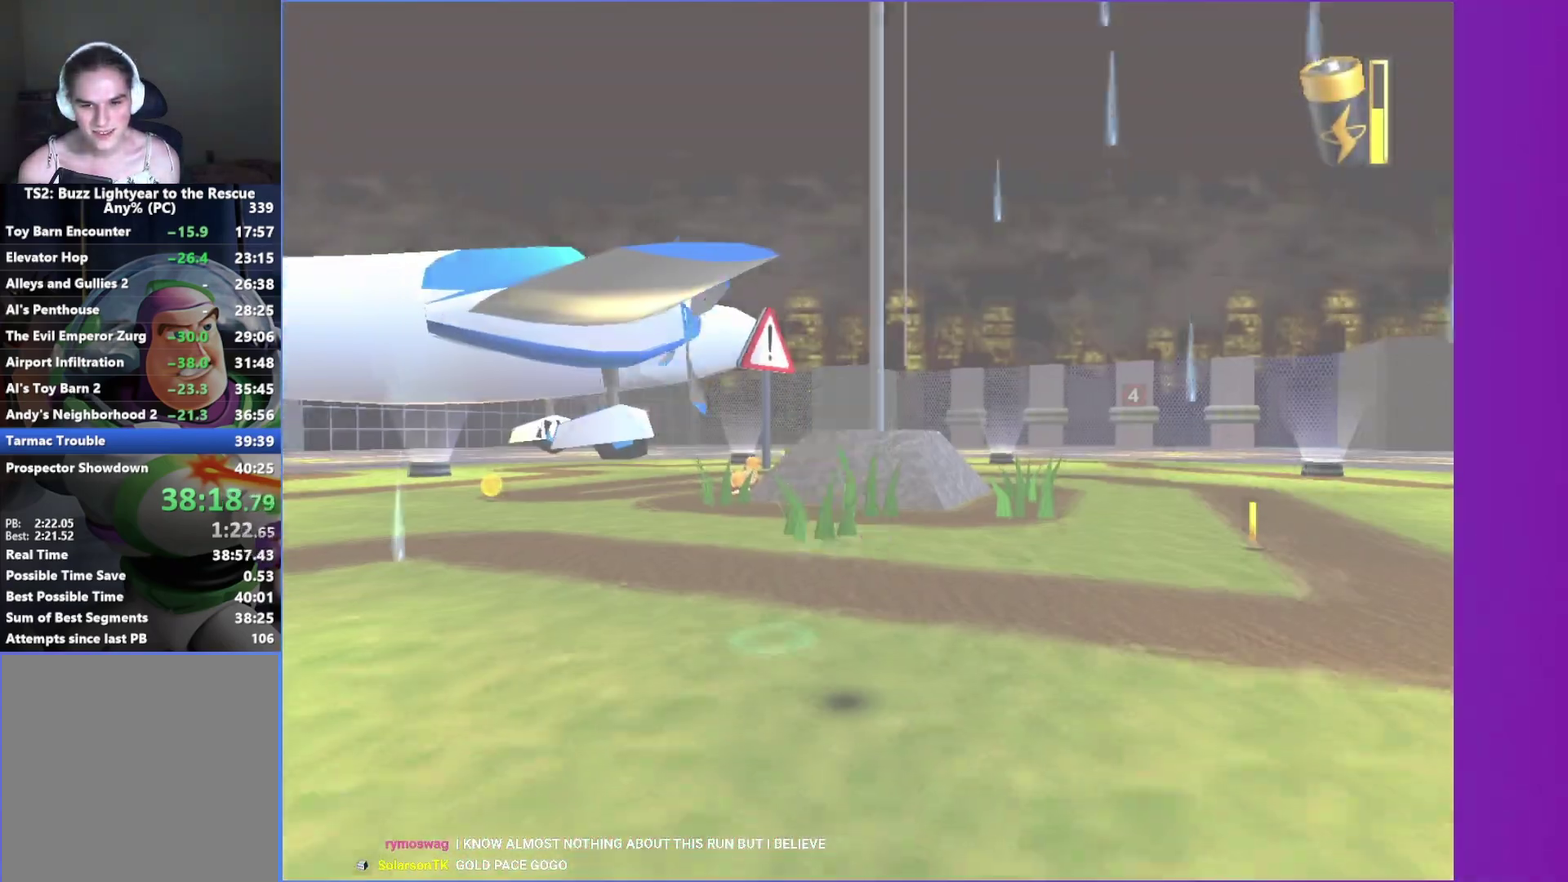
{"buttons": [], "left_stick": "up-left", "right_stick": "center", "events": [[317, "left_stick", "up-left"]]}
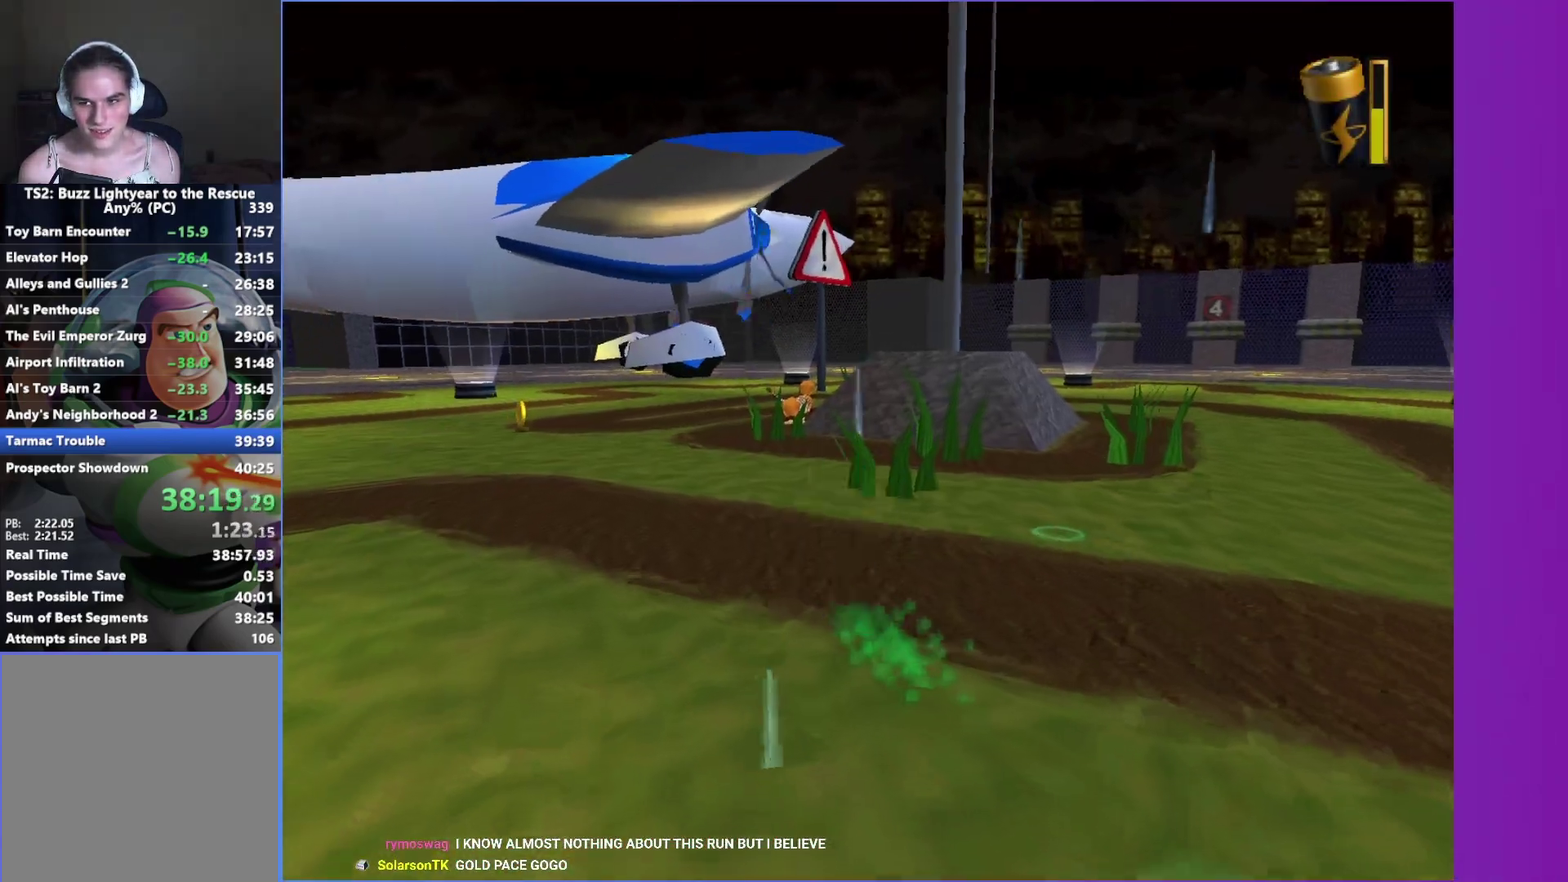
{"buttons": [], "left_stick": "up", "right_stick": "center", "events": [[100, "left_stick", "up"], [333, "A", "down"], [483, "A", "up"]]}
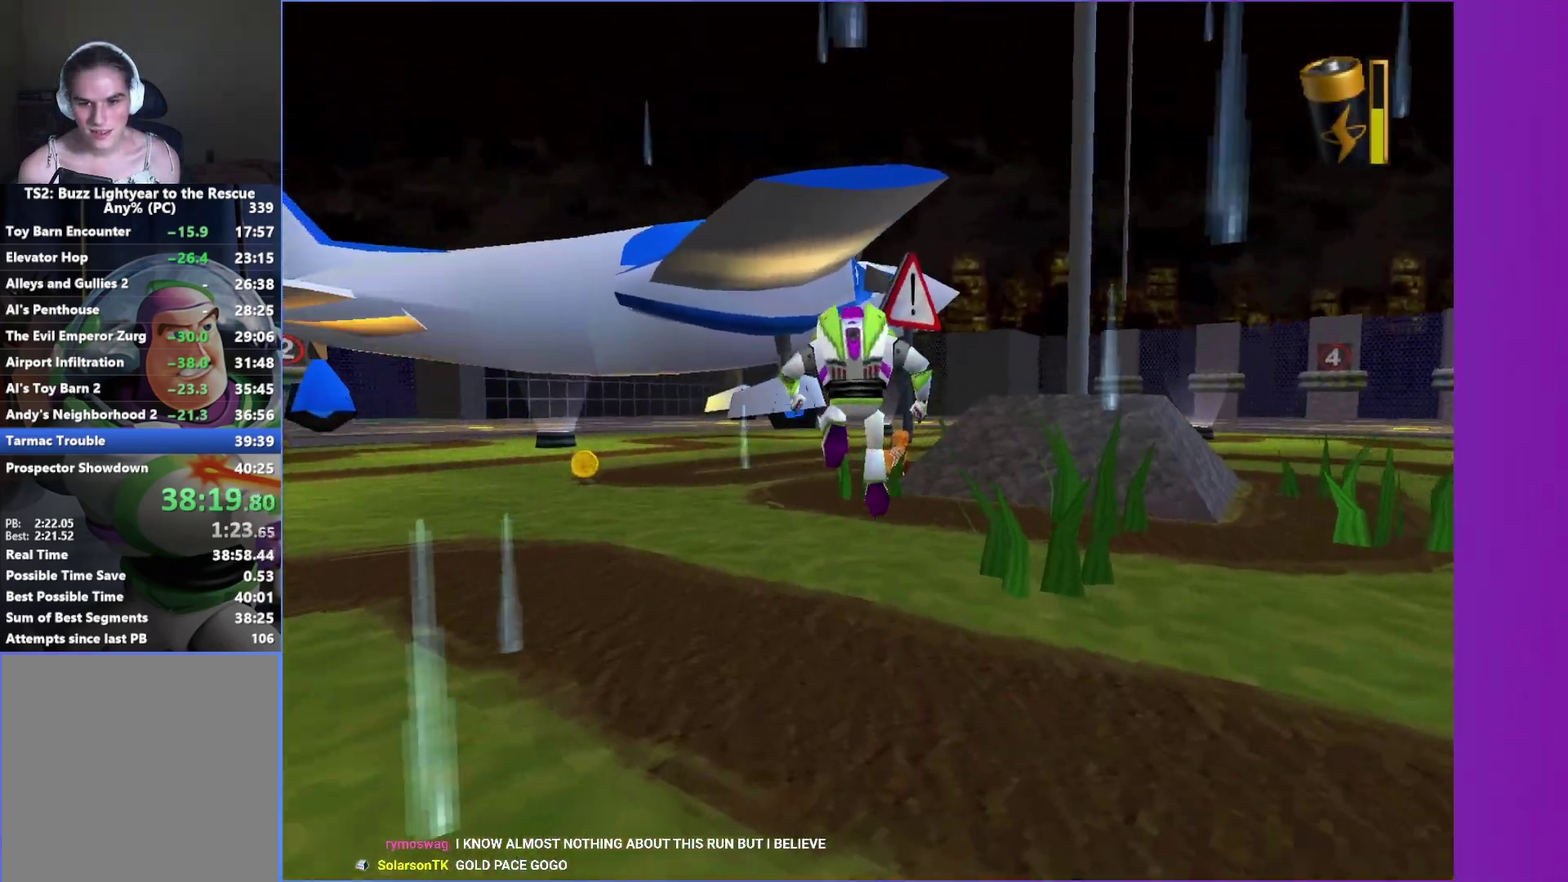
{"buttons": ["A"], "left_stick": "up", "right_stick": "center", "events": [[283, "A", "down"]]}
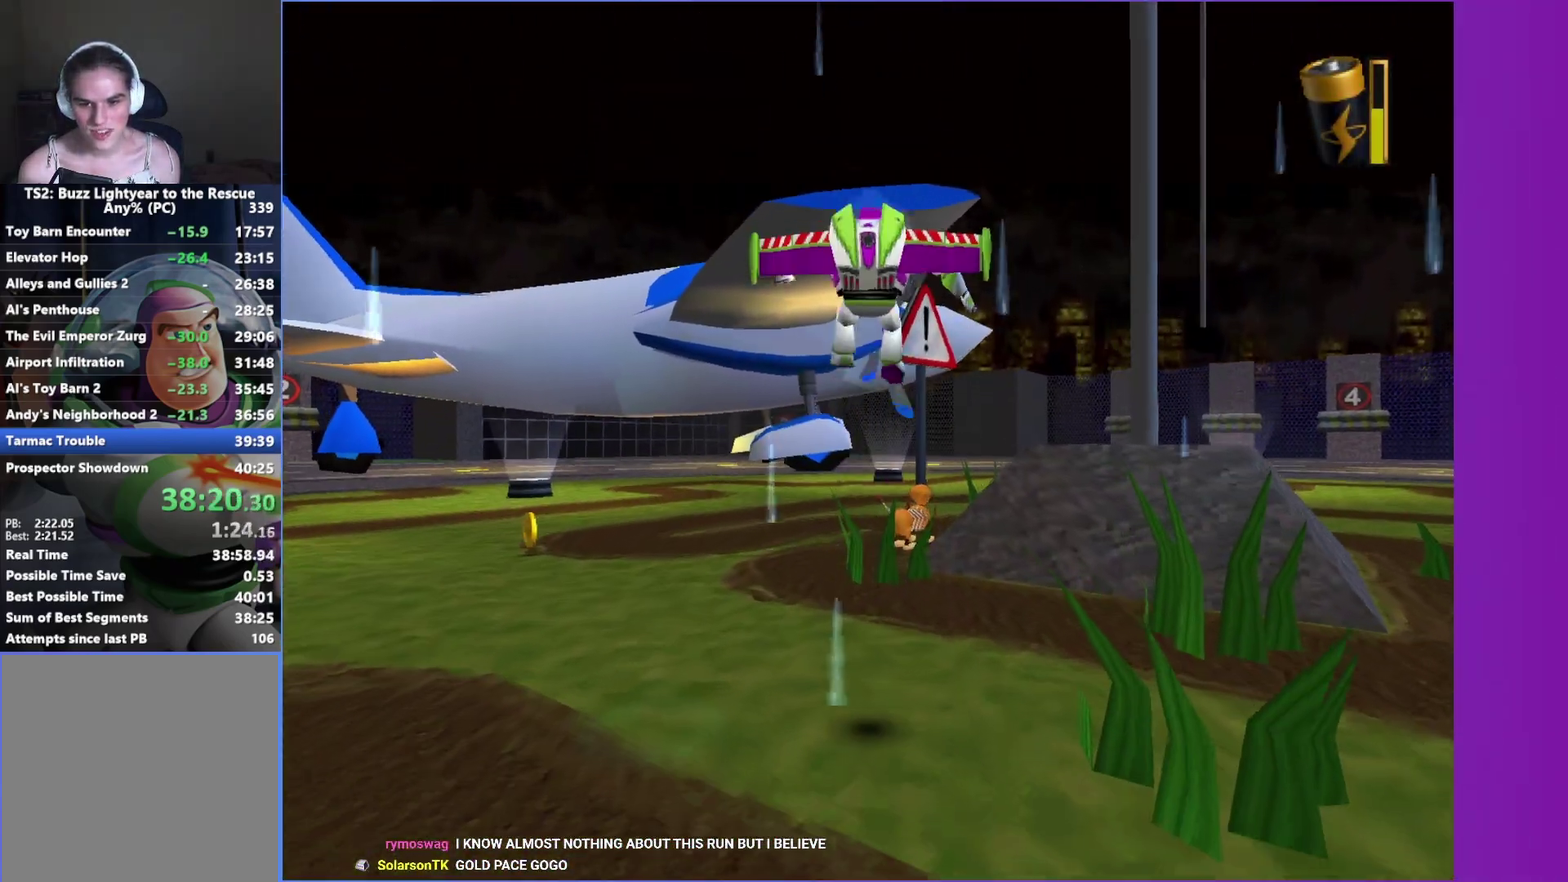
{"buttons": [], "left_stick": "up", "right_stick": "center", "events": [[183, "A", "up"]]}
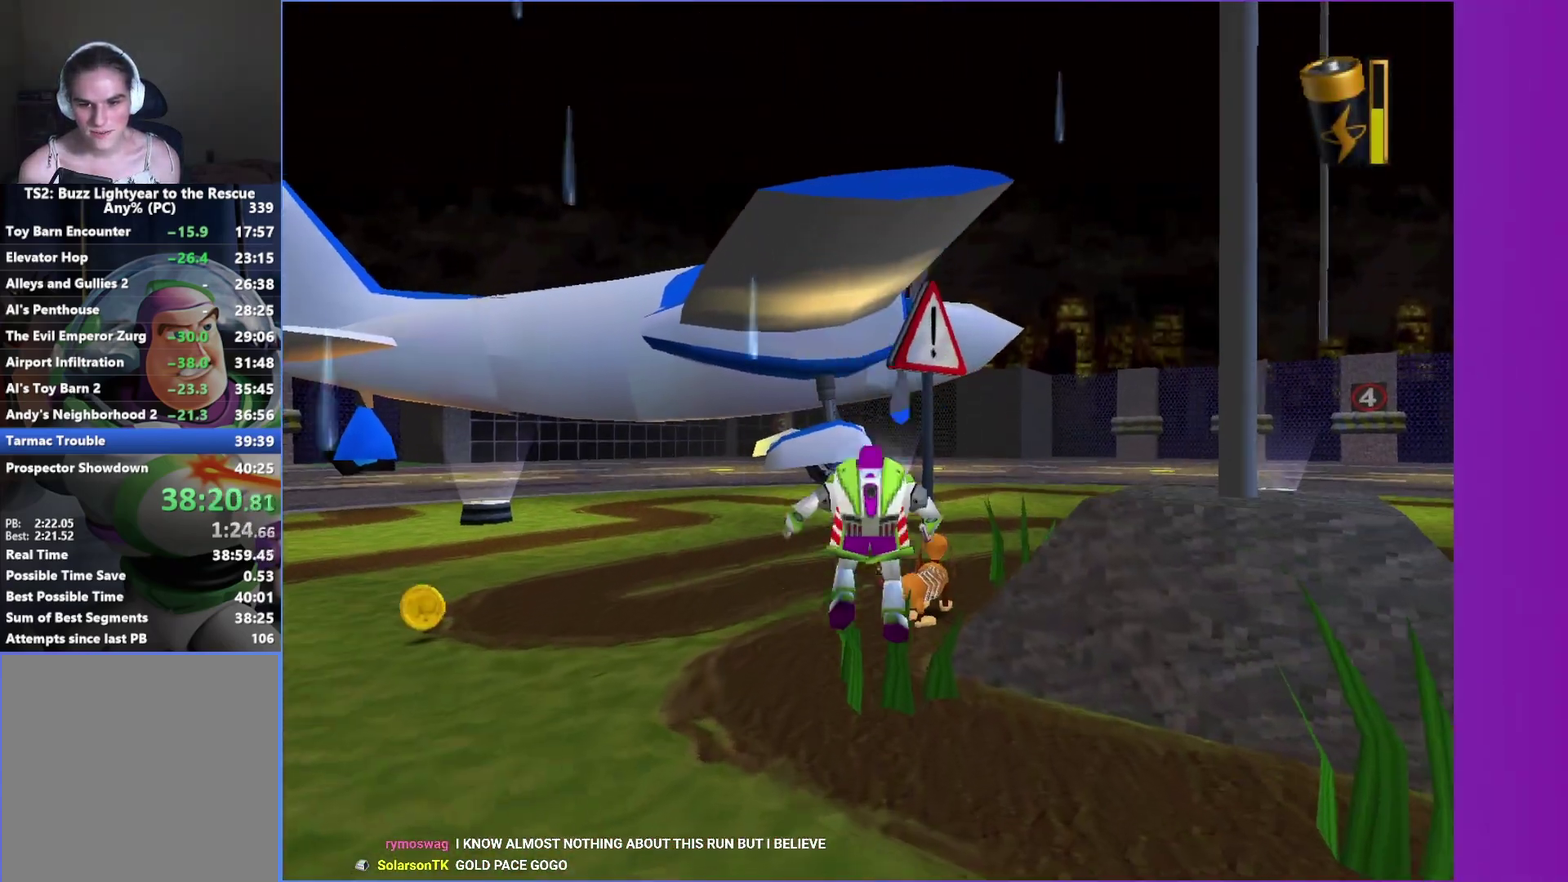
{"buttons": [], "left_stick": "up", "right_stick": "center", "events": []}
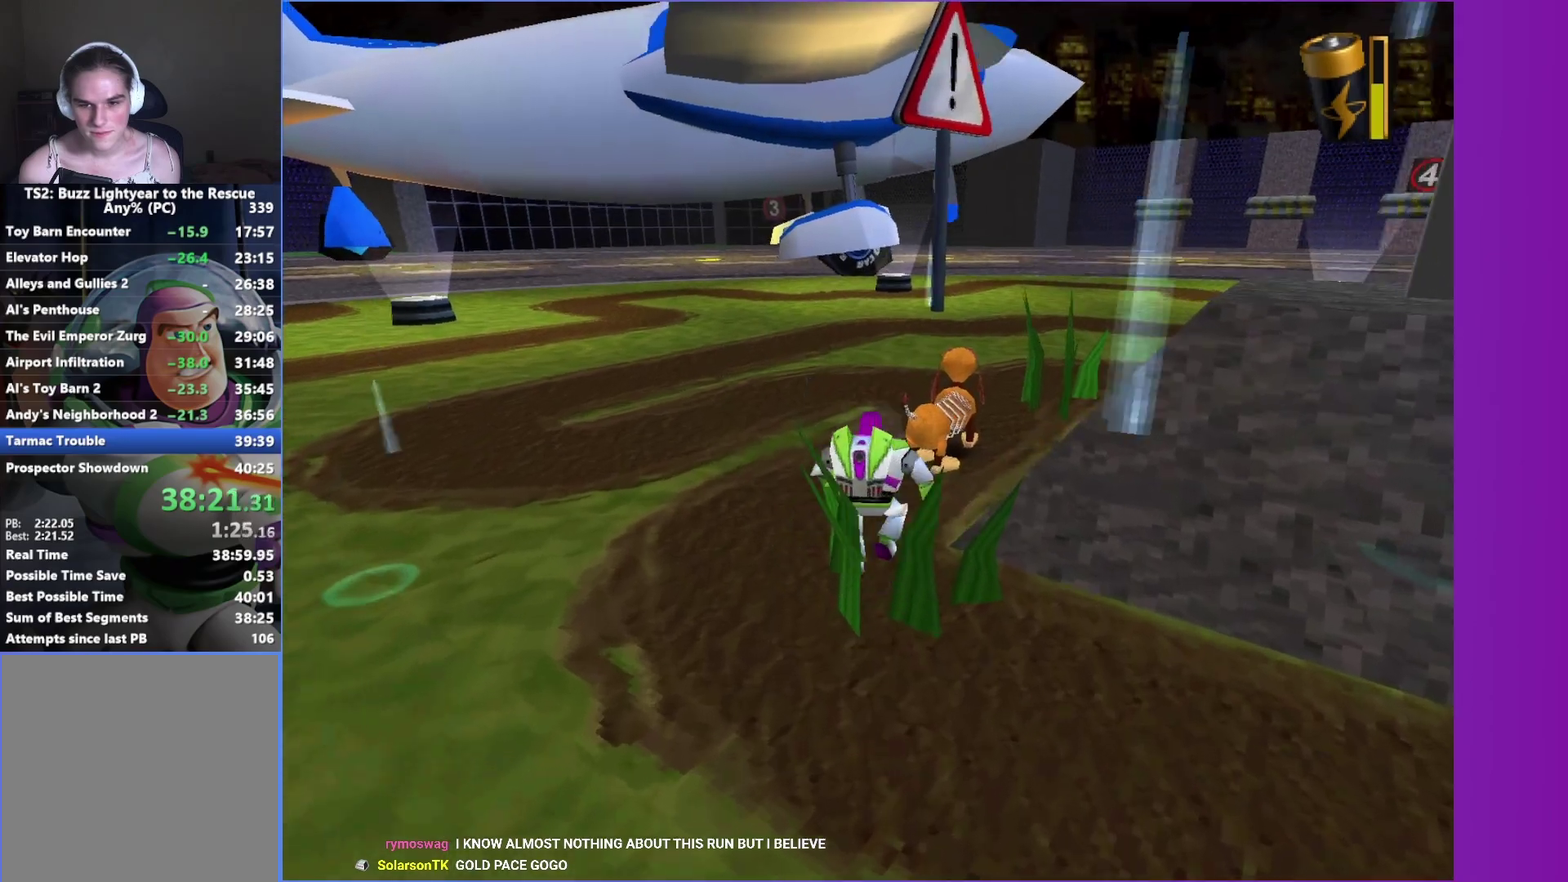
{"buttons": [], "left_stick": "up", "right_stick": "center", "events": []}
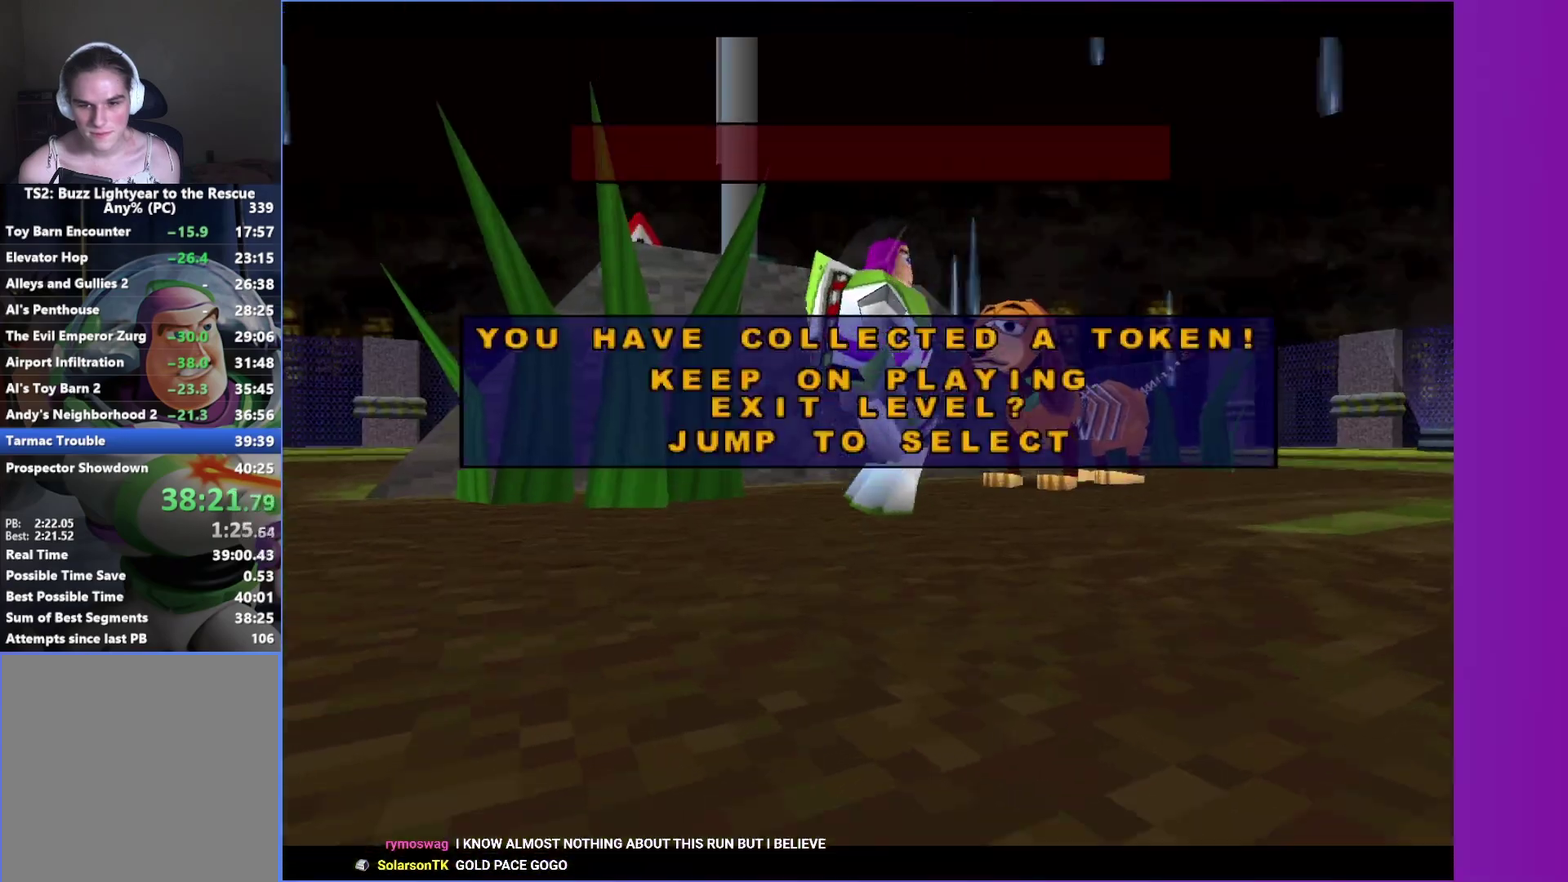
{"buttons": [], "left_stick": "down-right", "right_stick": "center", "events": [[183, "A", "down"], [283, "A", "up"], [350, "left_stick", "up-right"], [400, "left_stick", "right"], [483, "left_stick", "down-right"]]}
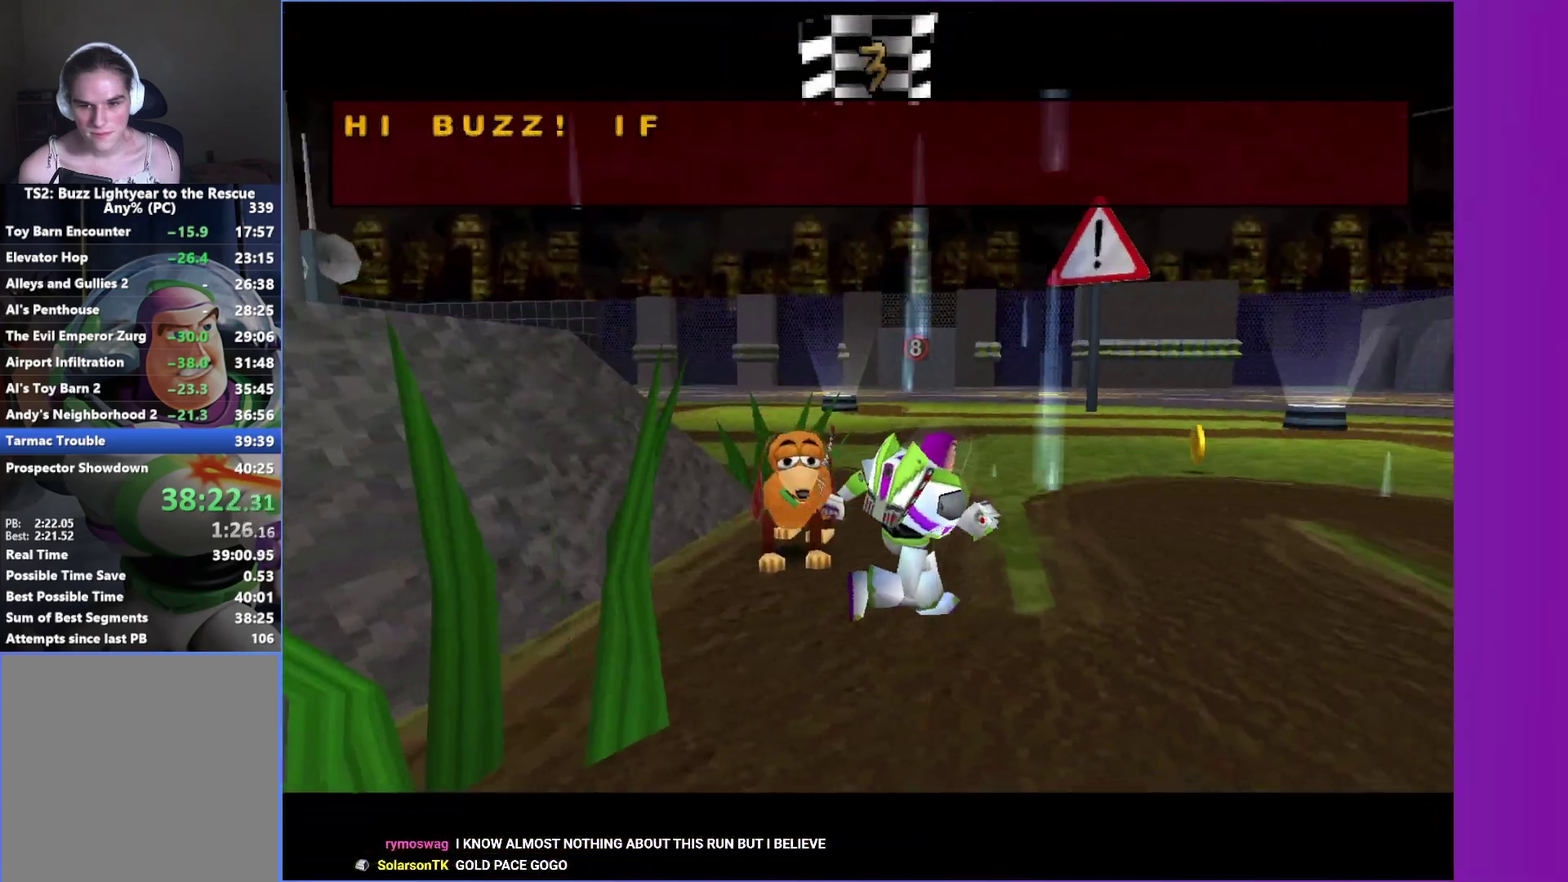
{"buttons": [], "left_stick": "up-right", "right_stick": "center", "events": [[33, "A", "down"], [150, "left_stick", "right"], [183, "A", "up"], [333, "left_stick", "up-right"]]}
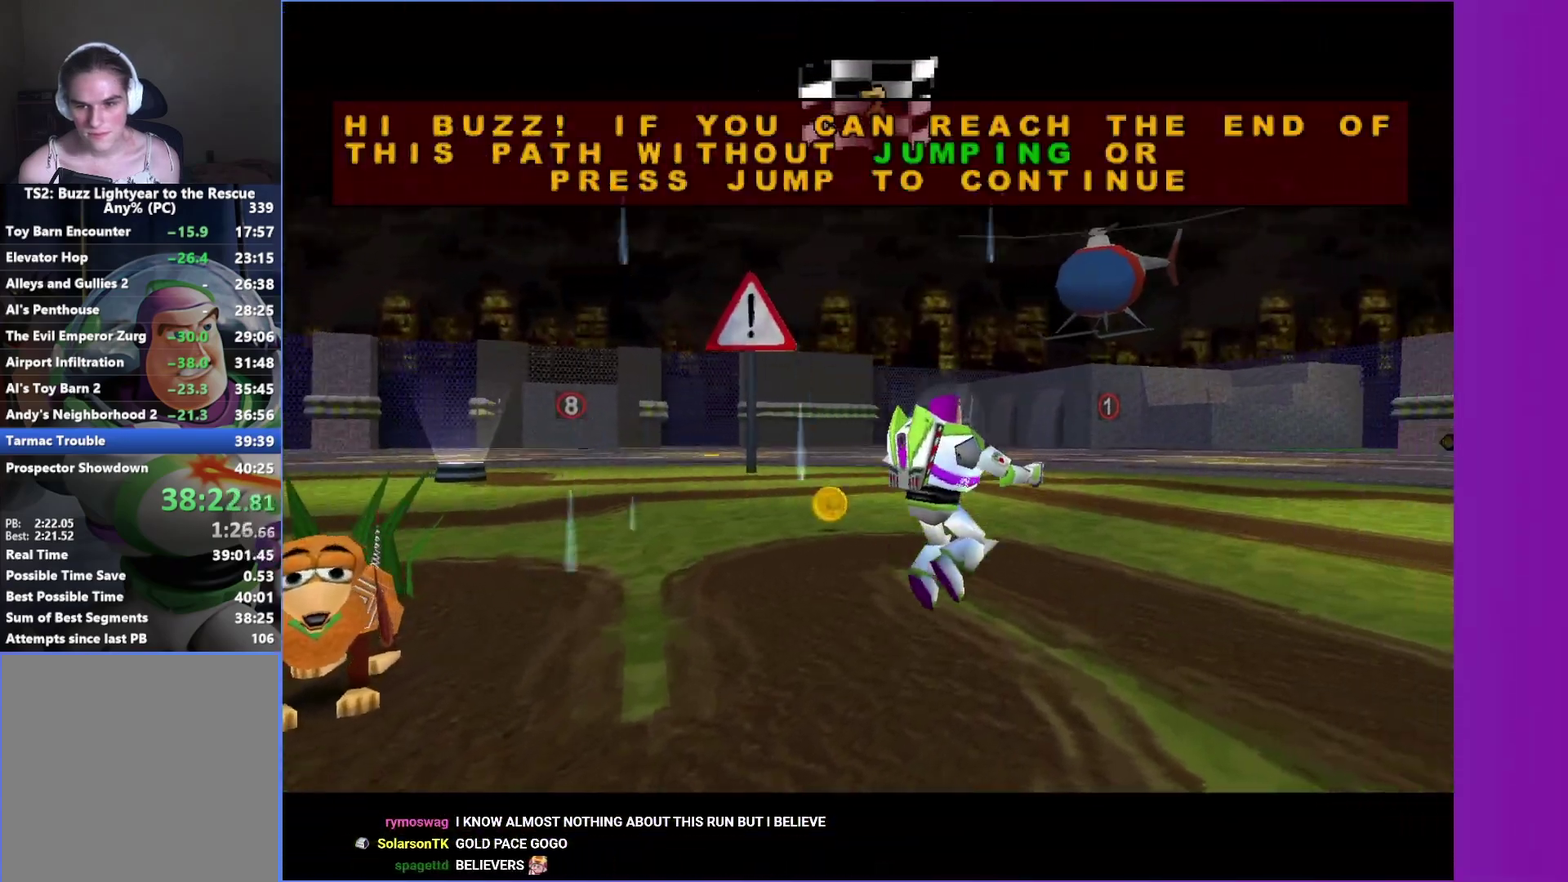
{"buttons": [], "left_stick": "up-right", "right_stick": "center", "events": []}
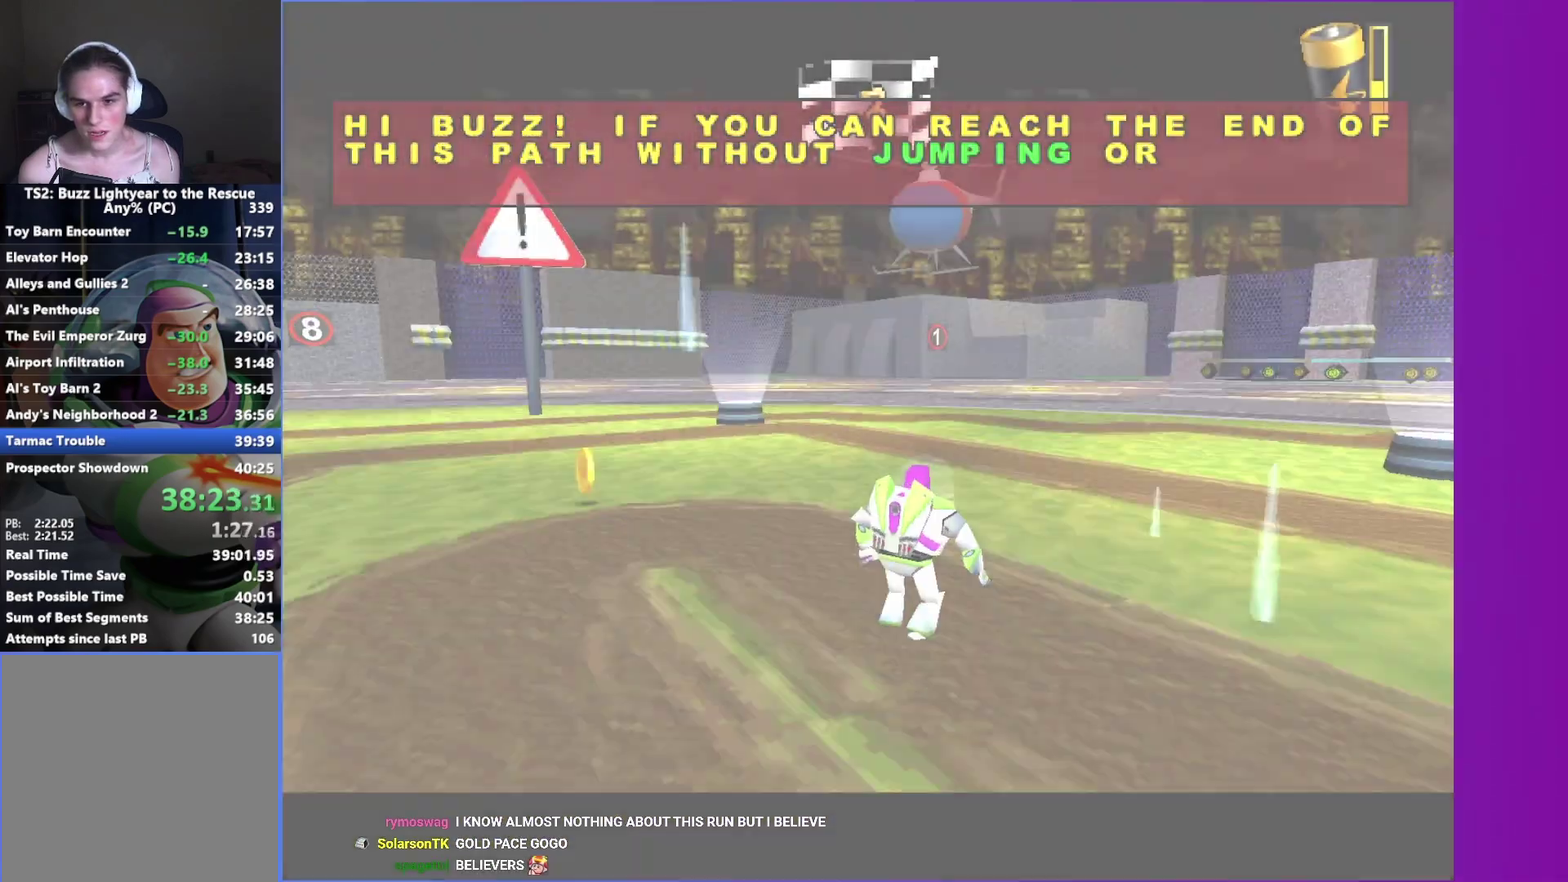
{"buttons": [], "left_stick": "up-right", "right_stick": "center", "events": []}
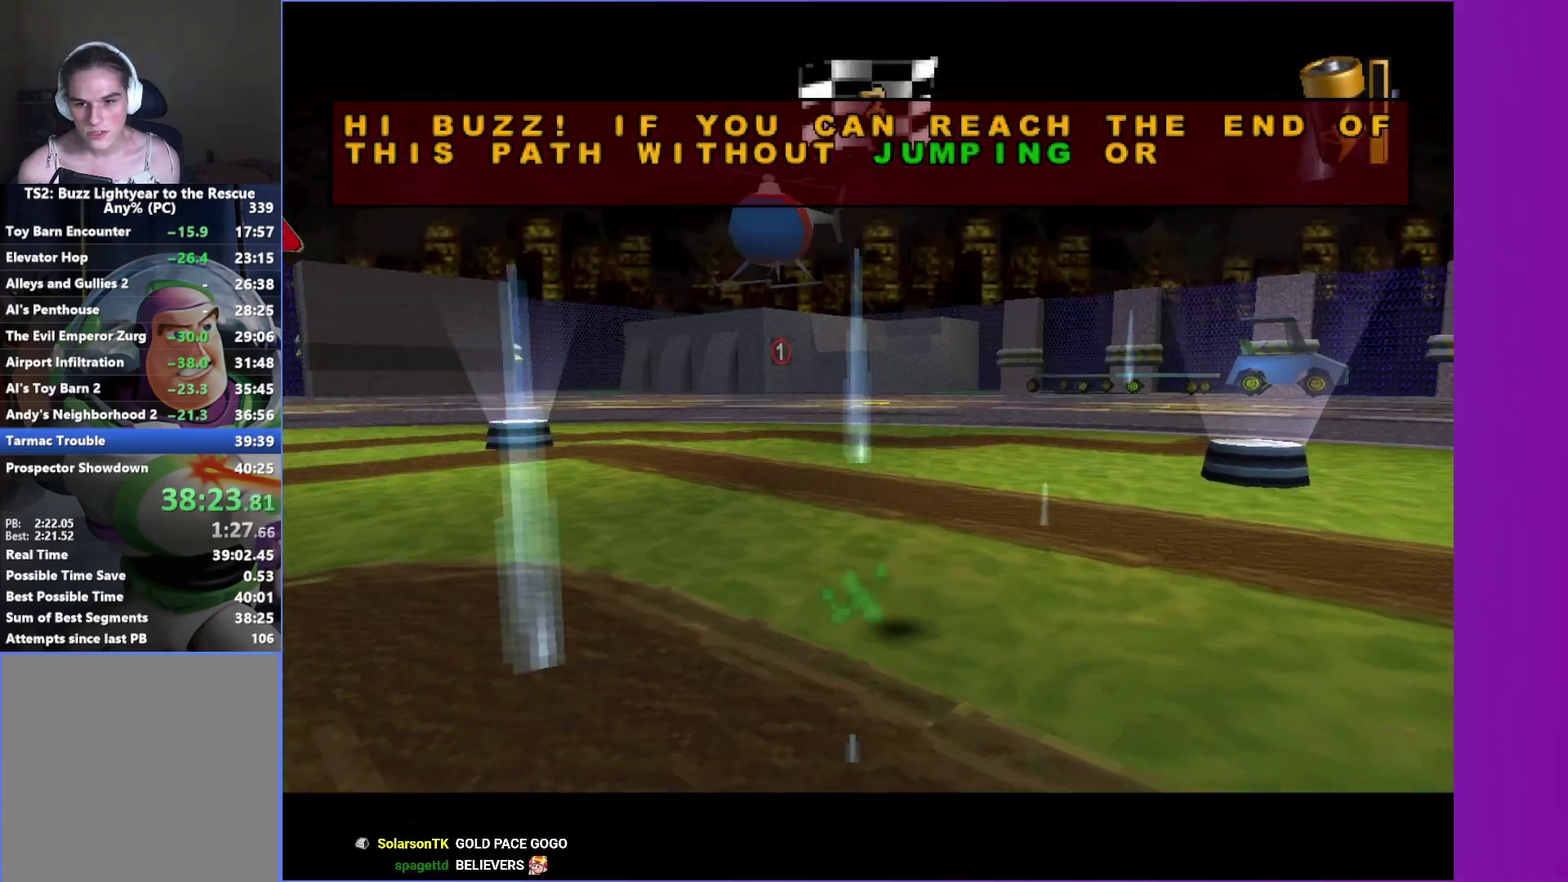
{"buttons": [], "left_stick": "up", "right_stick": "center", "events": [[433, "left_stick", "up"]]}
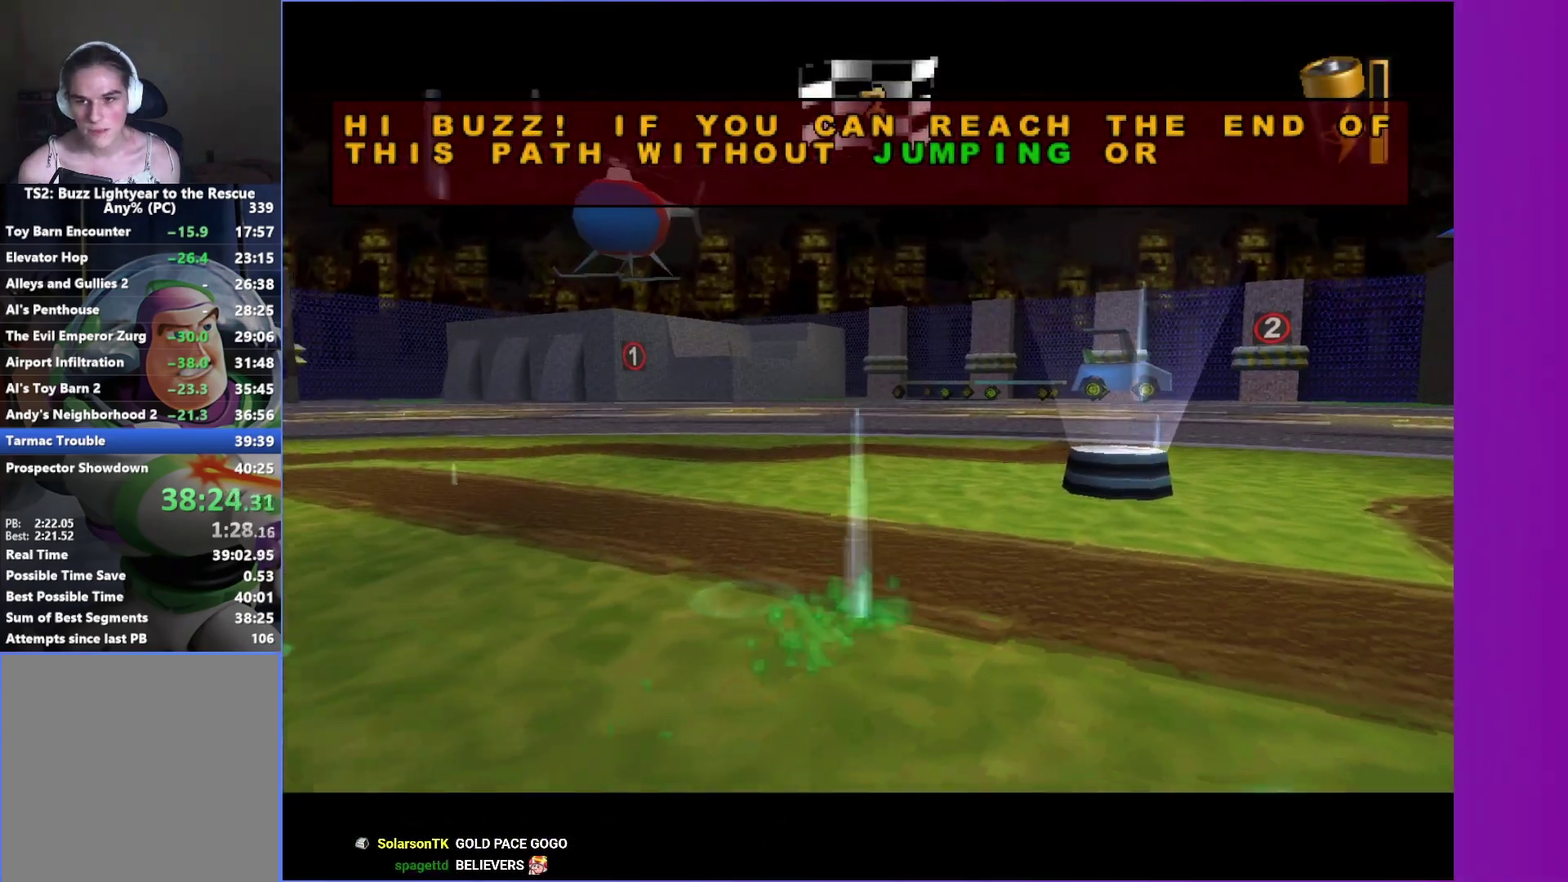
{"buttons": [], "left_stick": "up", "right_stick": "center", "events": []}
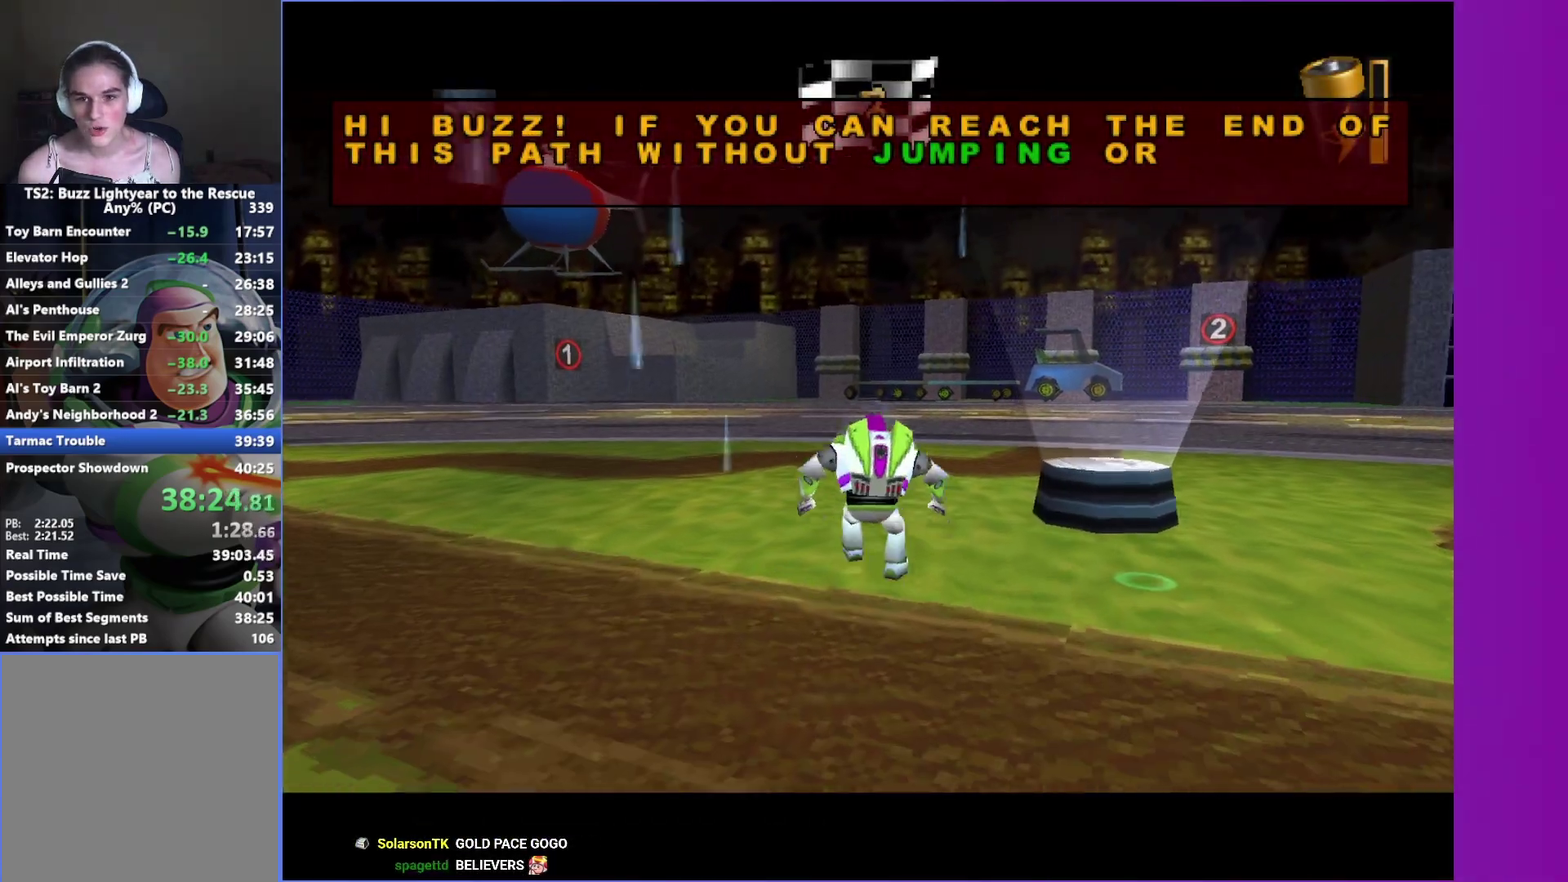
{"buttons": [], "left_stick": "up-right", "right_stick": "center", "events": [[167, "left_stick", "up-right"]]}
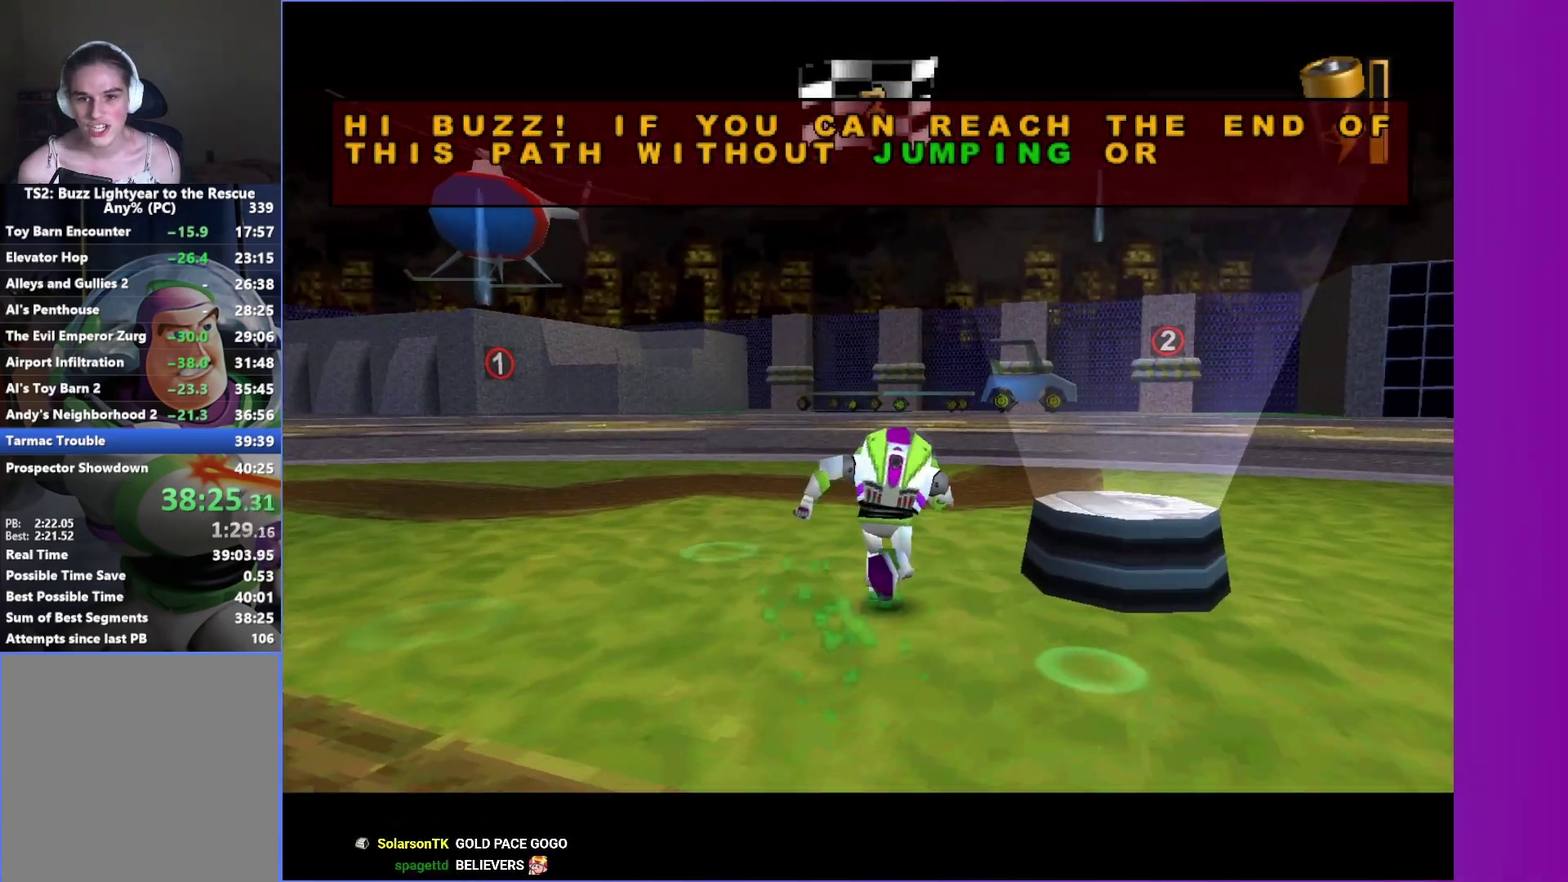
{"buttons": [], "left_stick": "up", "right_stick": "center", "events": [[17, "left_stick", "up"]]}
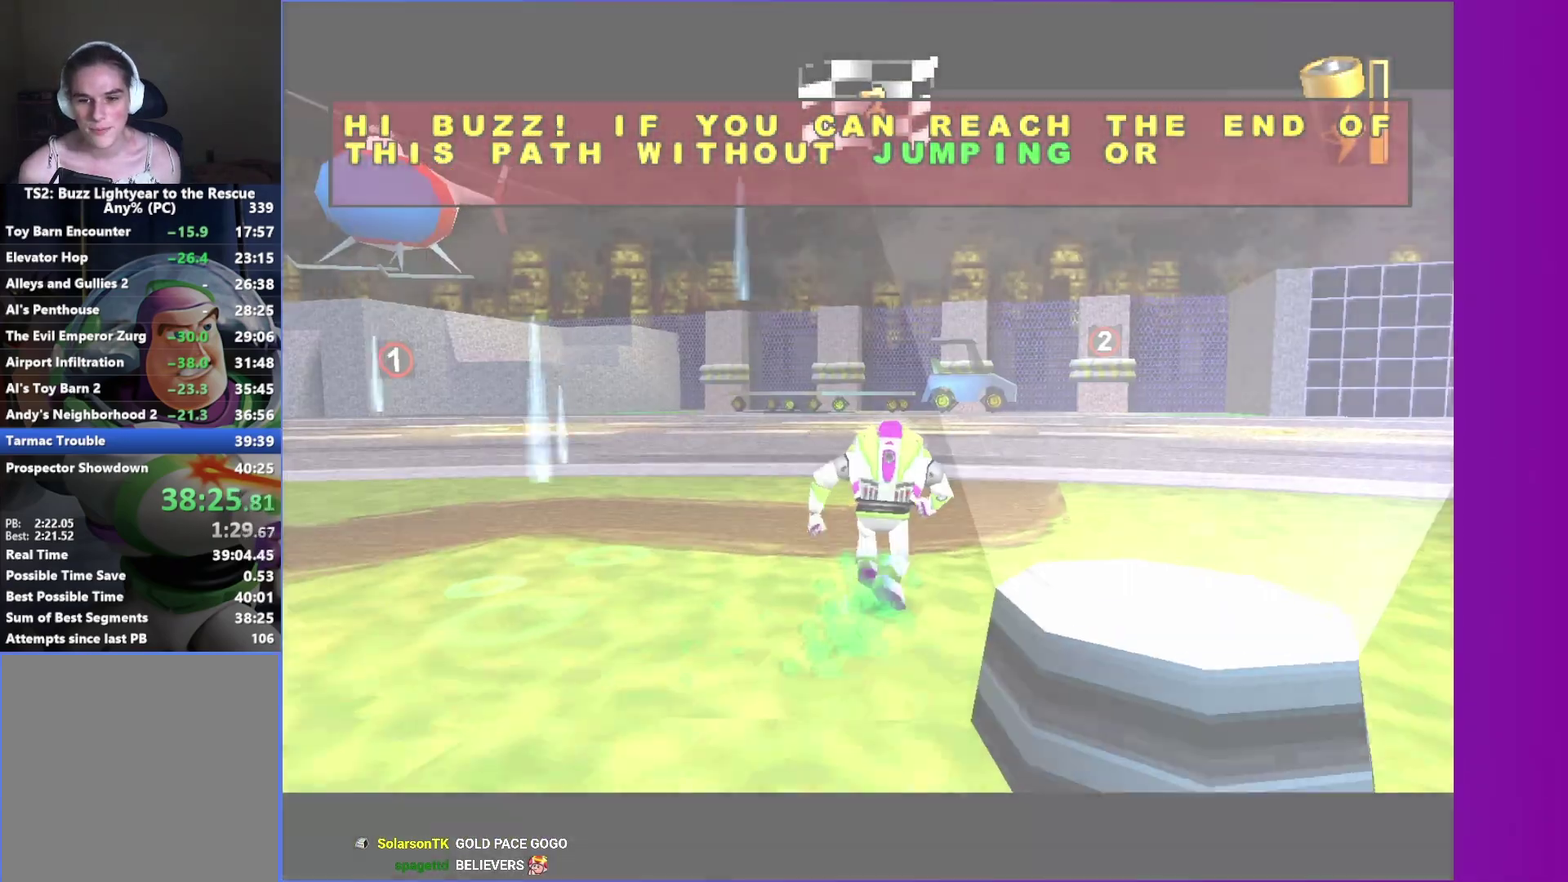
{"buttons": [], "left_stick": "up", "right_stick": "center", "events": []}
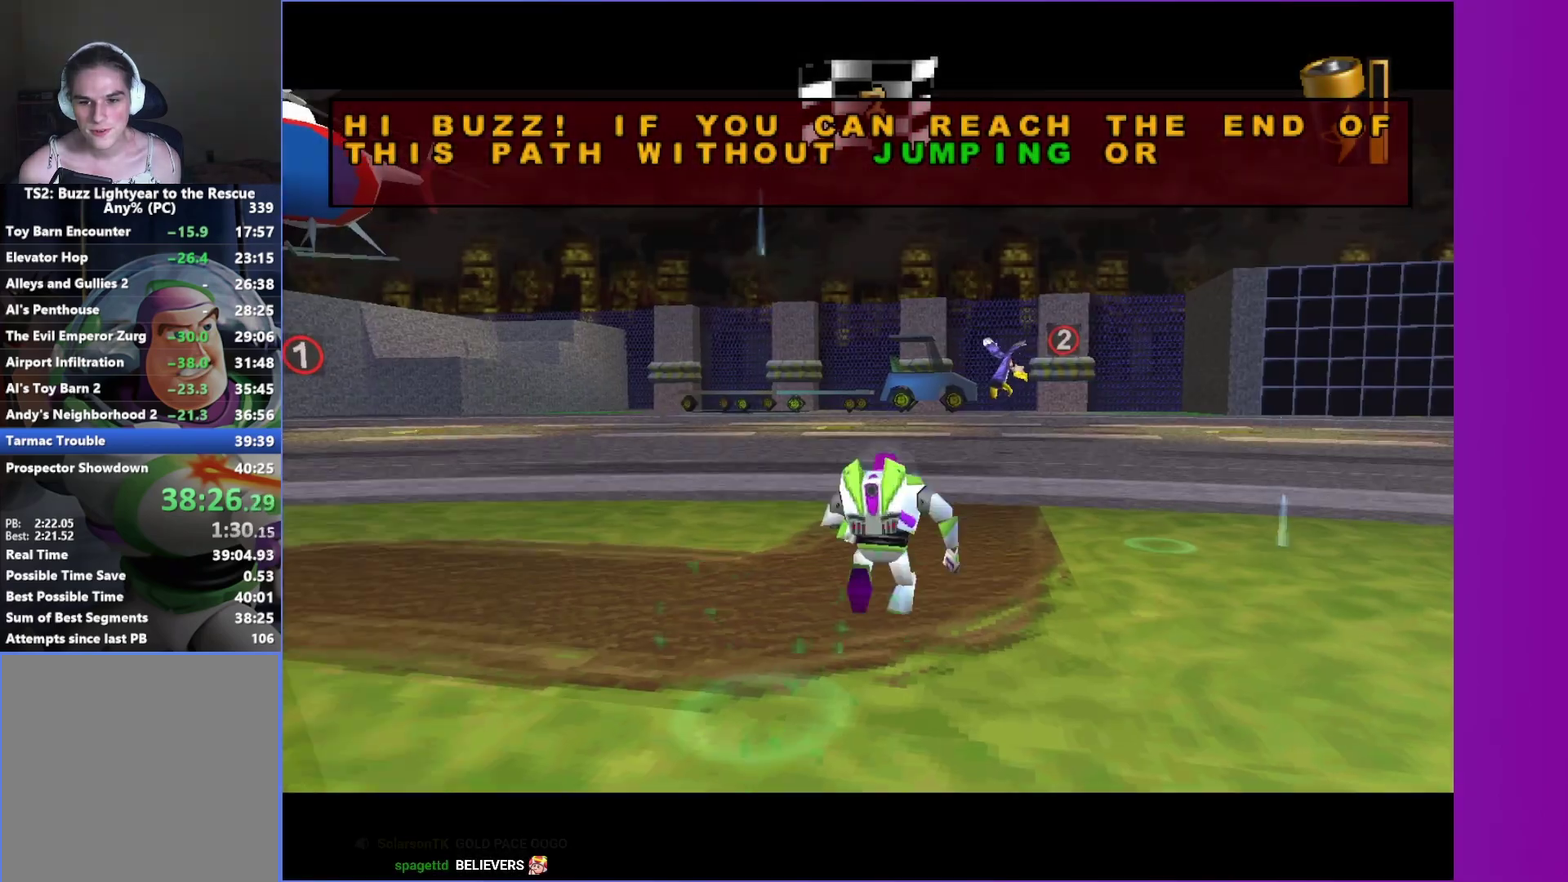
{"buttons": [], "left_stick": "up", "right_stick": "center", "events": [[183, "X", "down"], [283, "X", "up"]]}
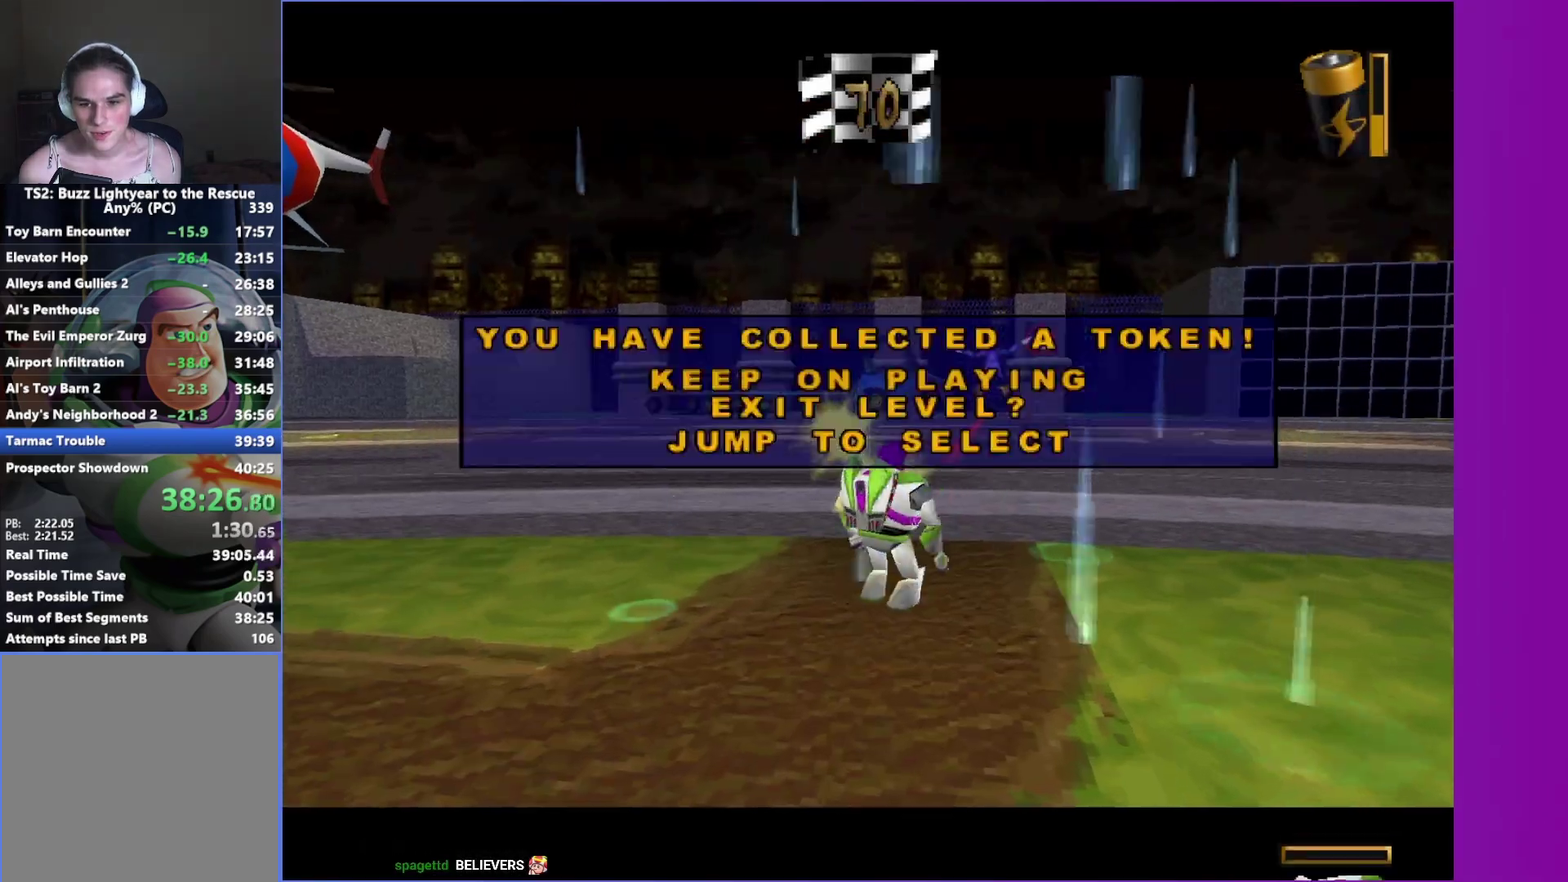
{"buttons": [], "left_stick": "up-left", "right_stick": "center", "events": [[267, "A", "down"], [350, "A", "up"], [467, "left_stick", "up-left"]]}
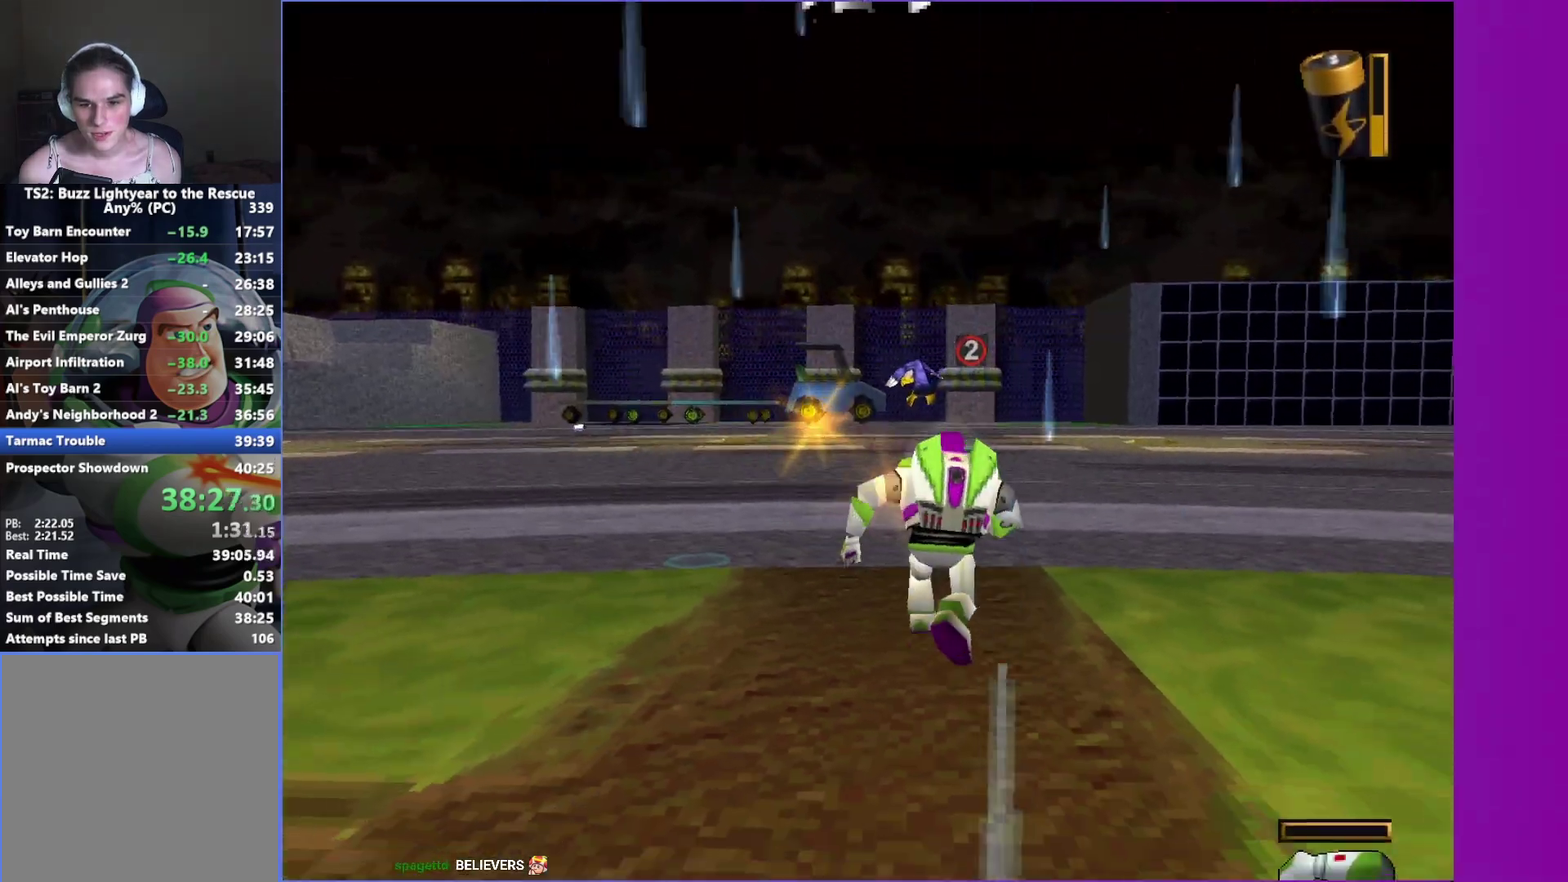
{"buttons": [], "left_stick": "up-left", "right_stick": "center", "events": [[150, "A", "down"], [250, "A", "up"]]}
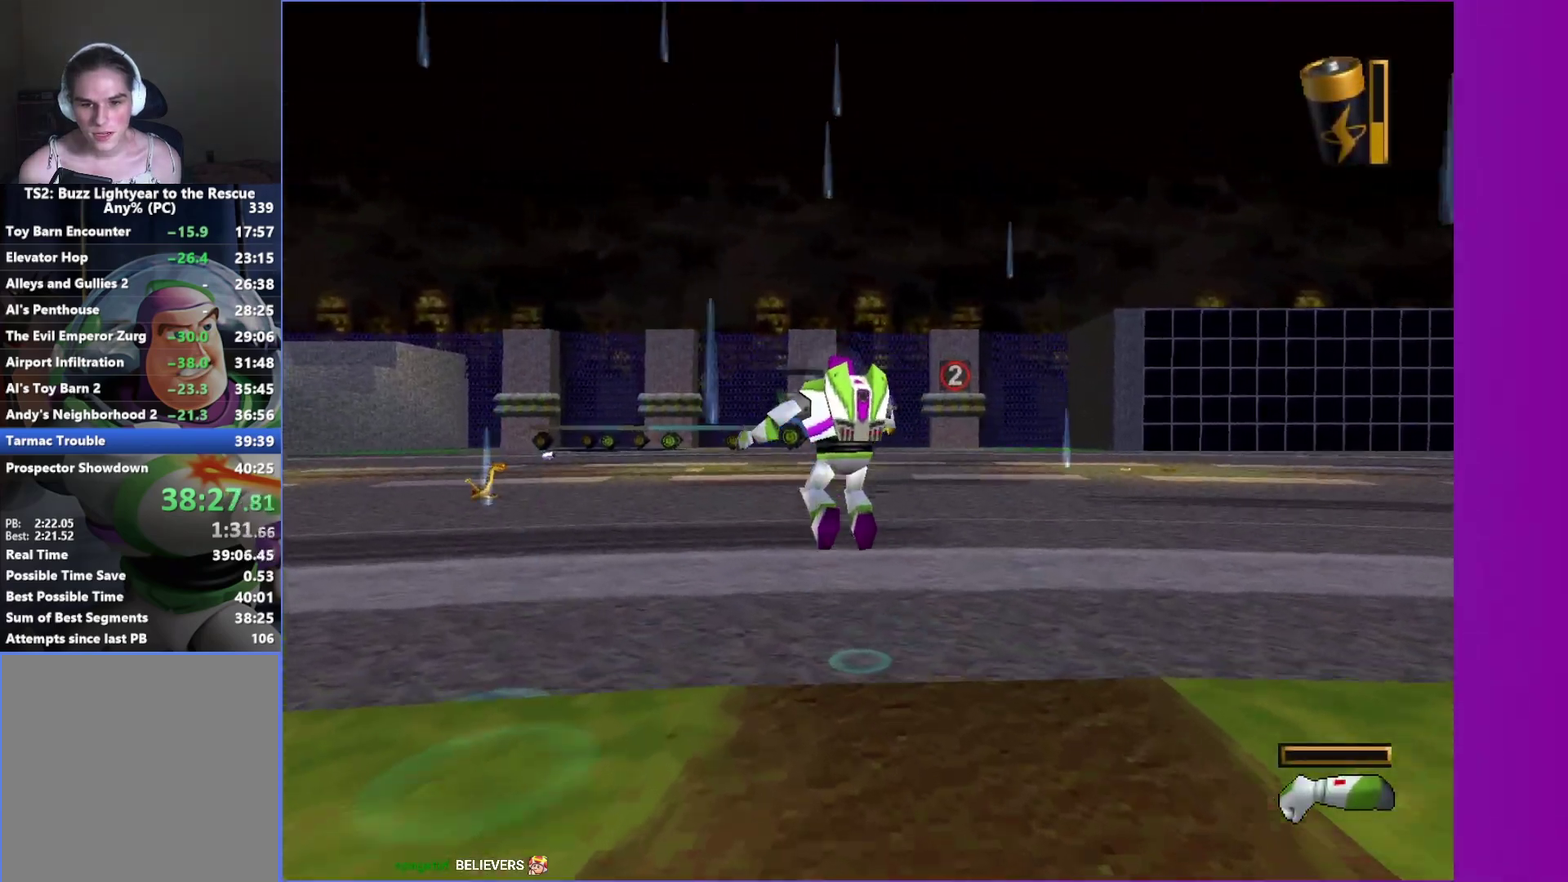
{"buttons": [], "left_stick": "up-left", "right_stick": "center", "events": []}